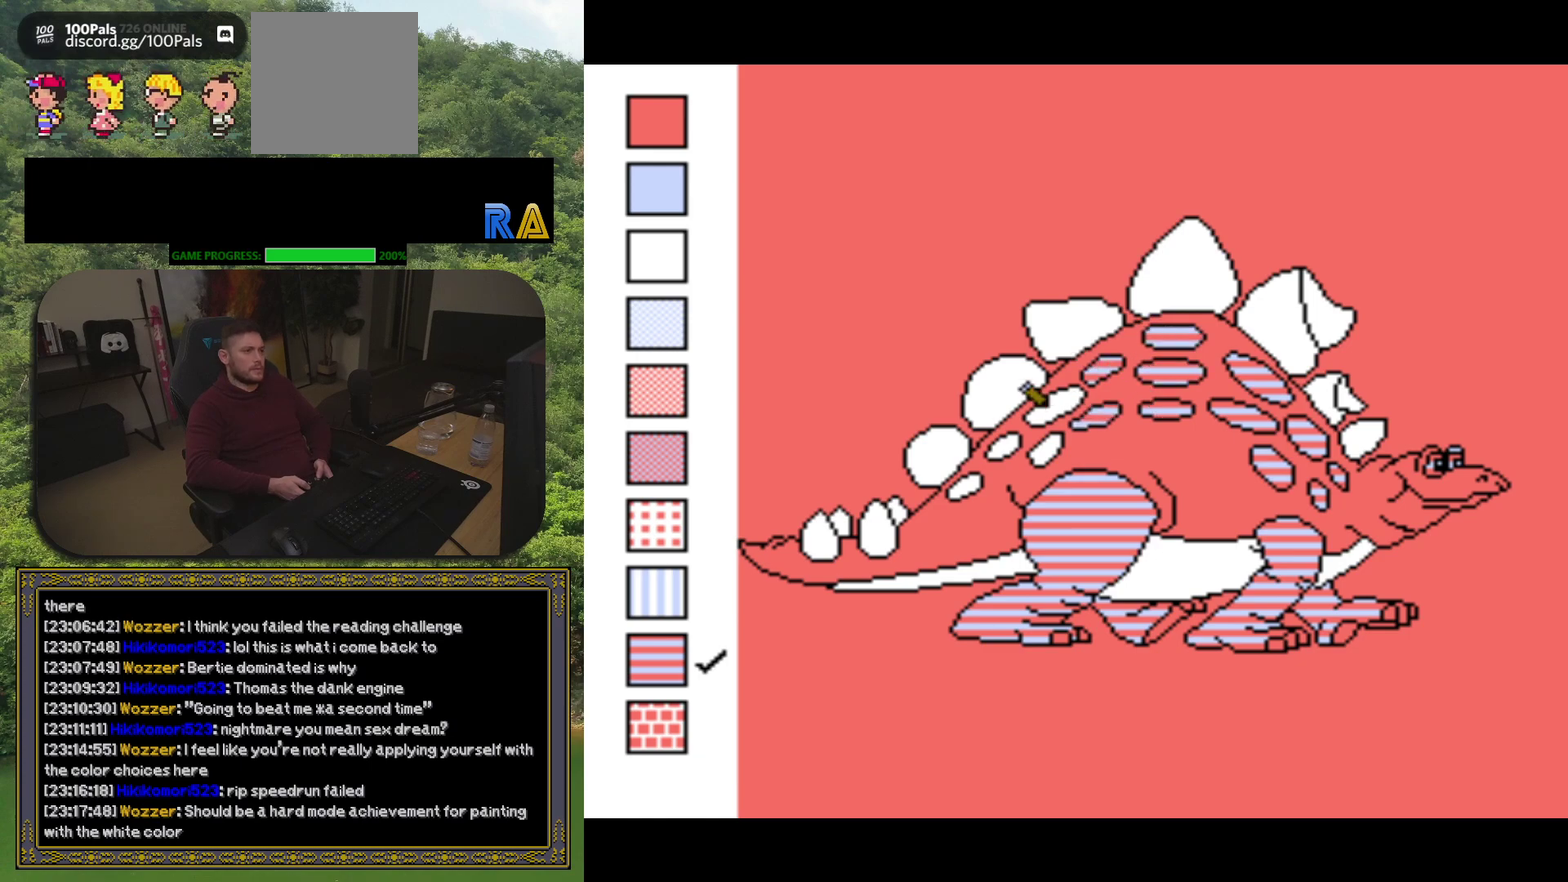
Gameplay with a controller (Xbox layout); each line is a JSON object with the inputs held at the frame after it. "events" lists button and stick changes between this image and that frame as [ms after this image, input, new state], when the widget could be followed in between. Not read: L3 R3 left_stick right_stick.
{"buttons": ["DPAD_LEFT"], "events": [[150, "B", "down"], [267, "B", "up"], [467, "DPAD_LEFT", "down"]]}
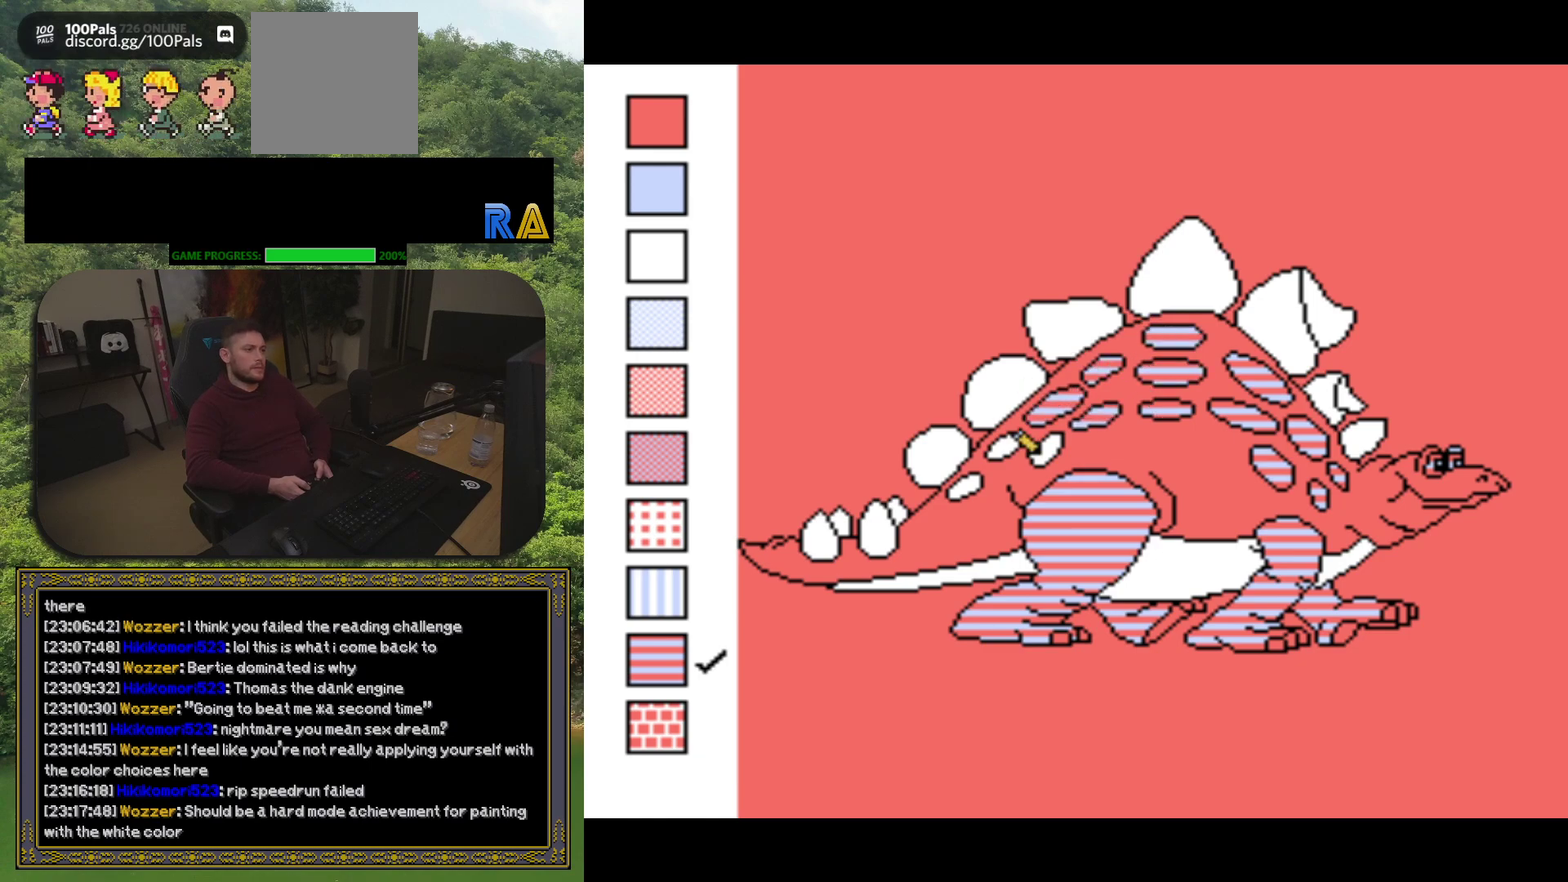
{"buttons": [], "events": [[83, "DPAD_LEFT", "up"], [233, "B", "down"], [350, "B", "up"]]}
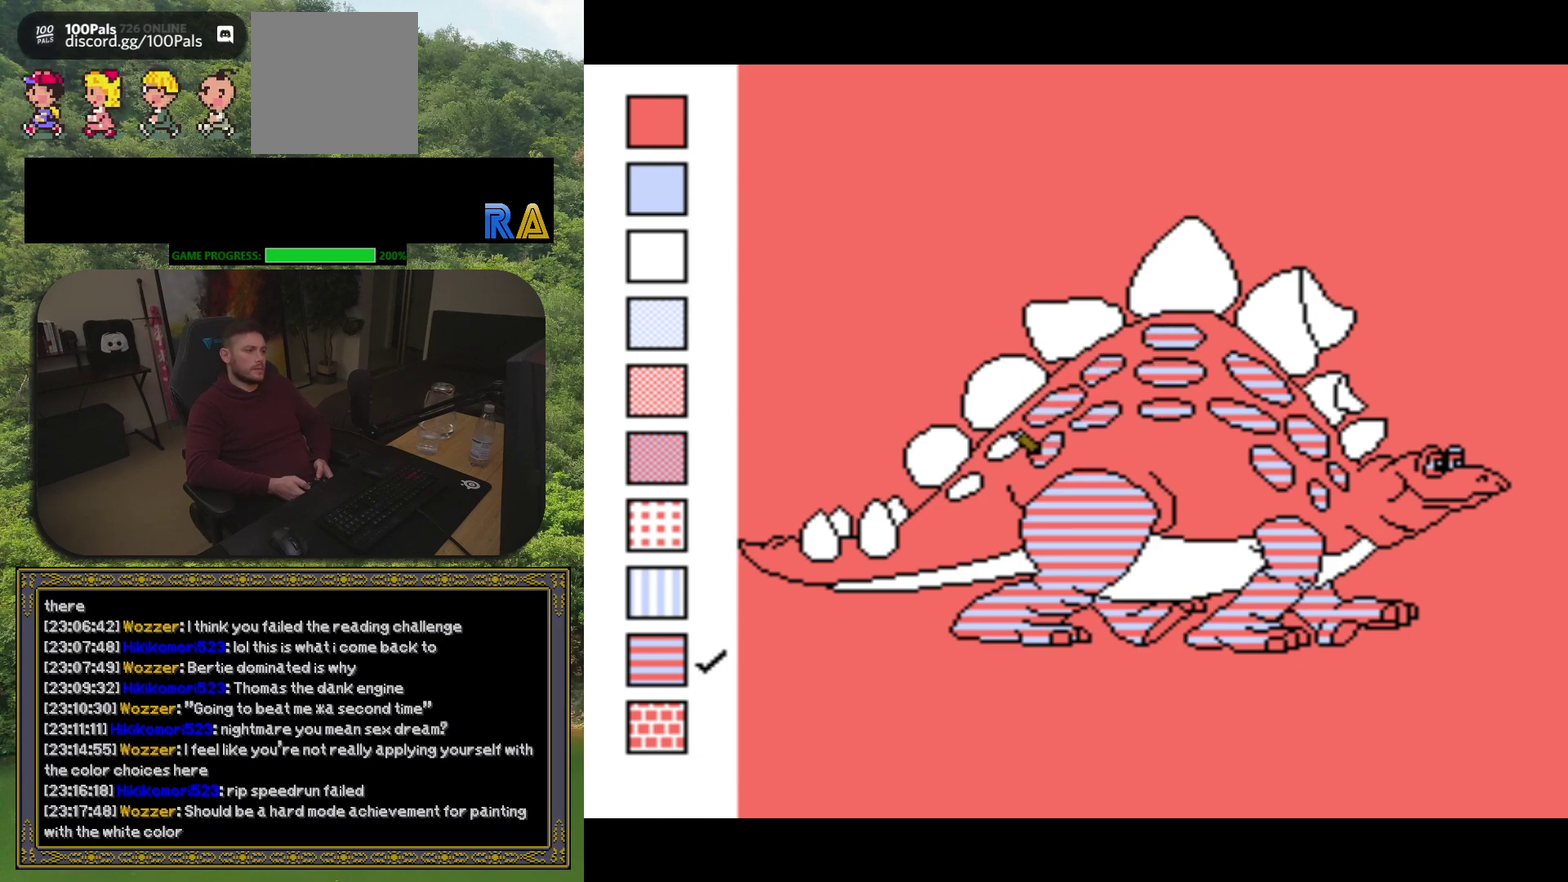
{"buttons": [], "events": [[33, "DPAD_LEFT", "down"], [117, "DPAD_LEFT", "up"], [300, "B", "down"], [417, "B", "up"]]}
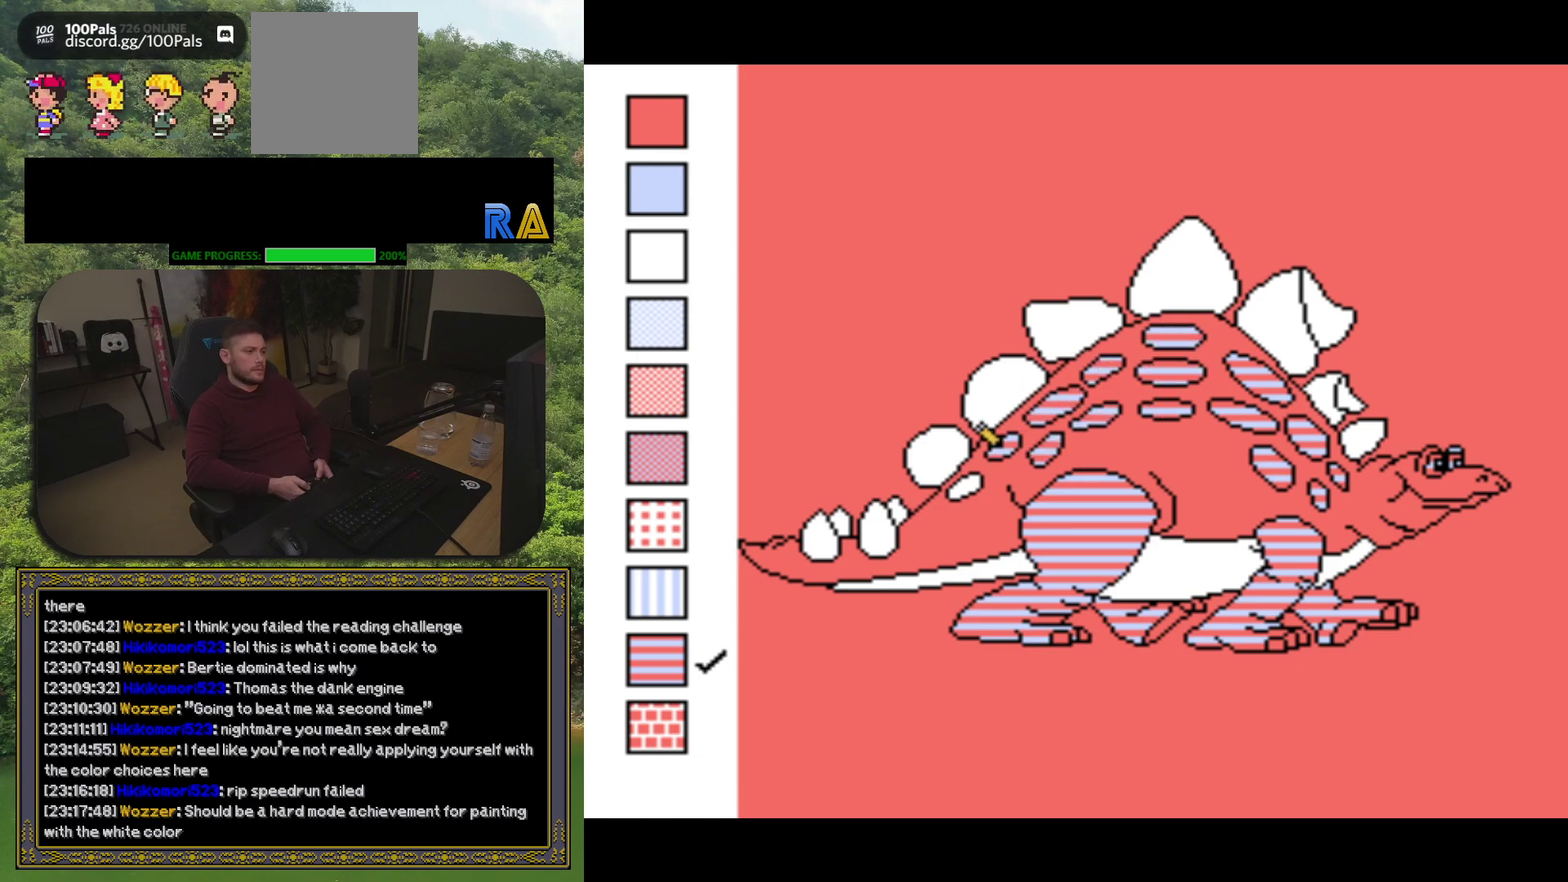
{"buttons": [], "events": [[83, "DPAD_LEFT", "down"], [167, "DPAD_LEFT", "up"], [333, "B", "down"], [433, "B", "up"]]}
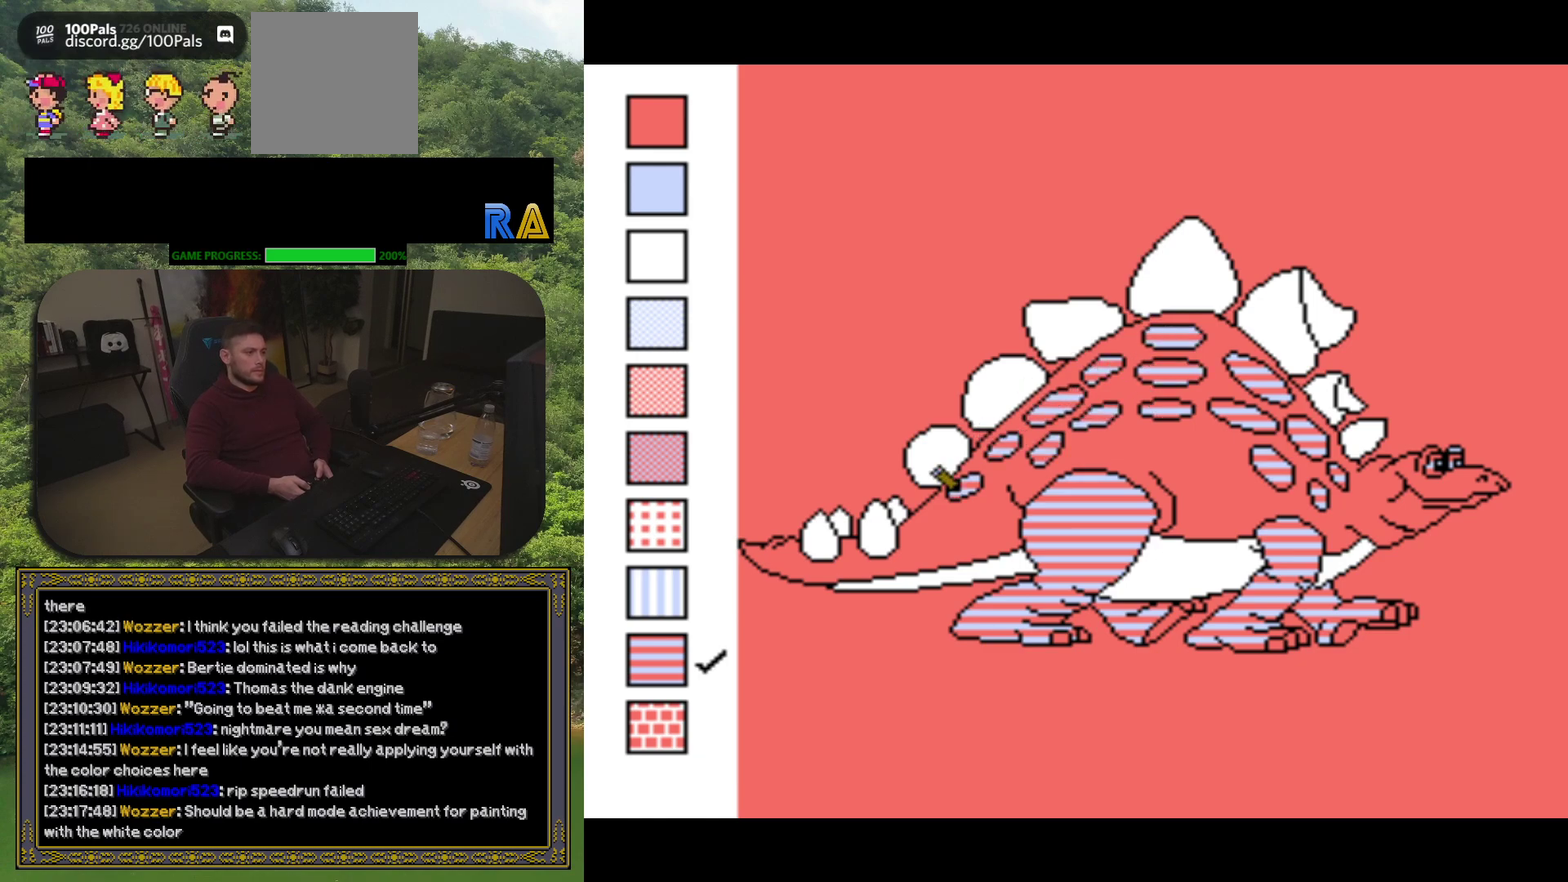
{"buttons": ["B"], "events": [[117, "DPAD_LEFT", "down"], [217, "DPAD_LEFT", "up"], [400, "B", "down"]]}
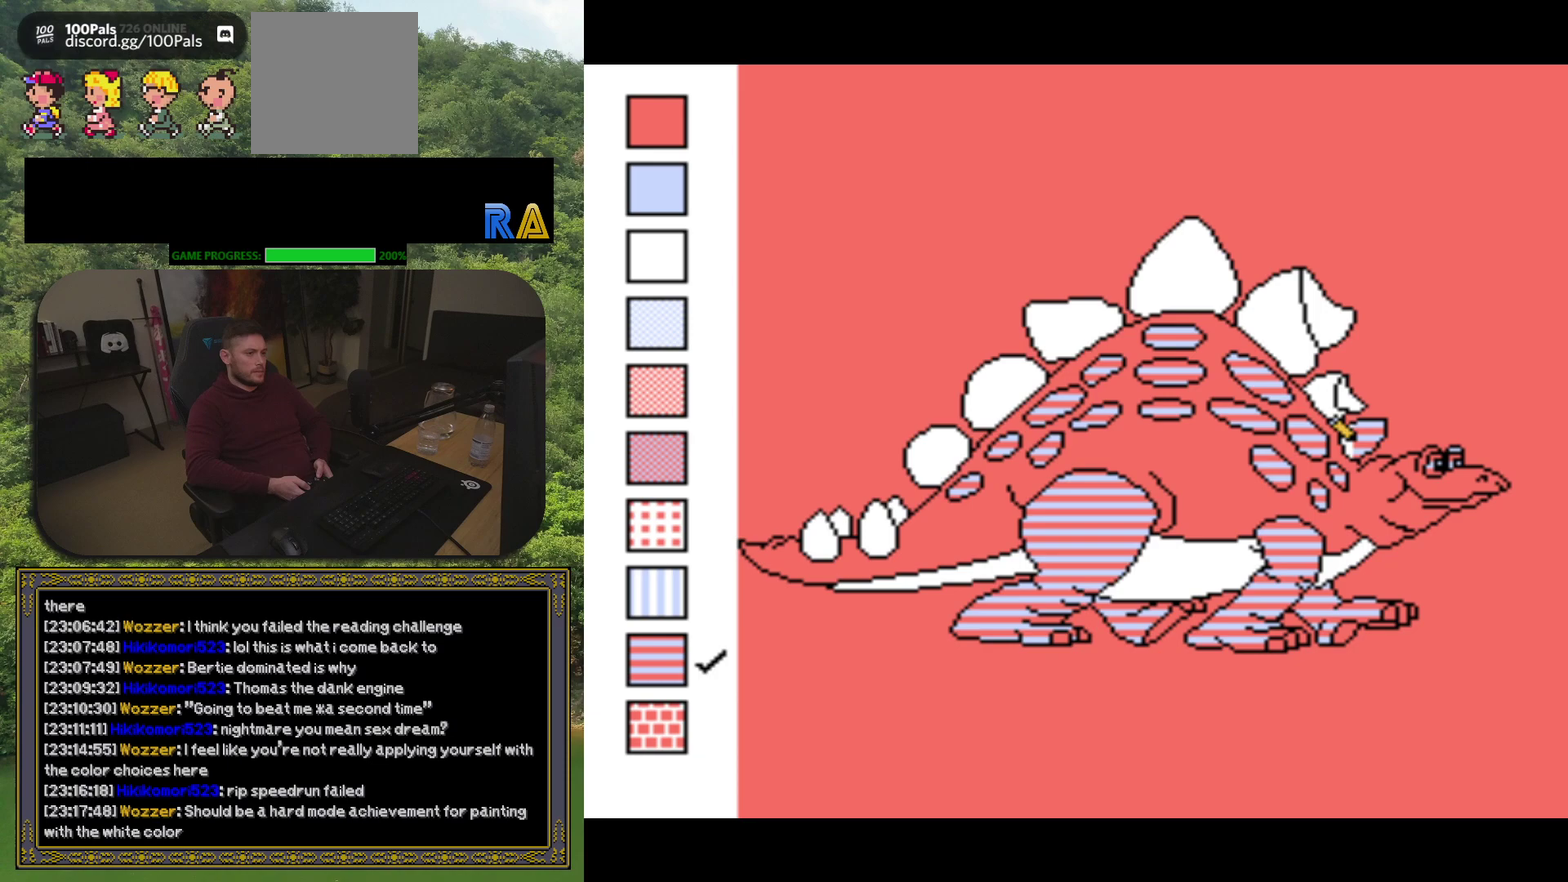
{"buttons": ["B"], "events": [[33, "B", "up"], [200, "DPAD_LEFT", "down"], [317, "DPAD_LEFT", "up"], [450, "B", "down"]]}
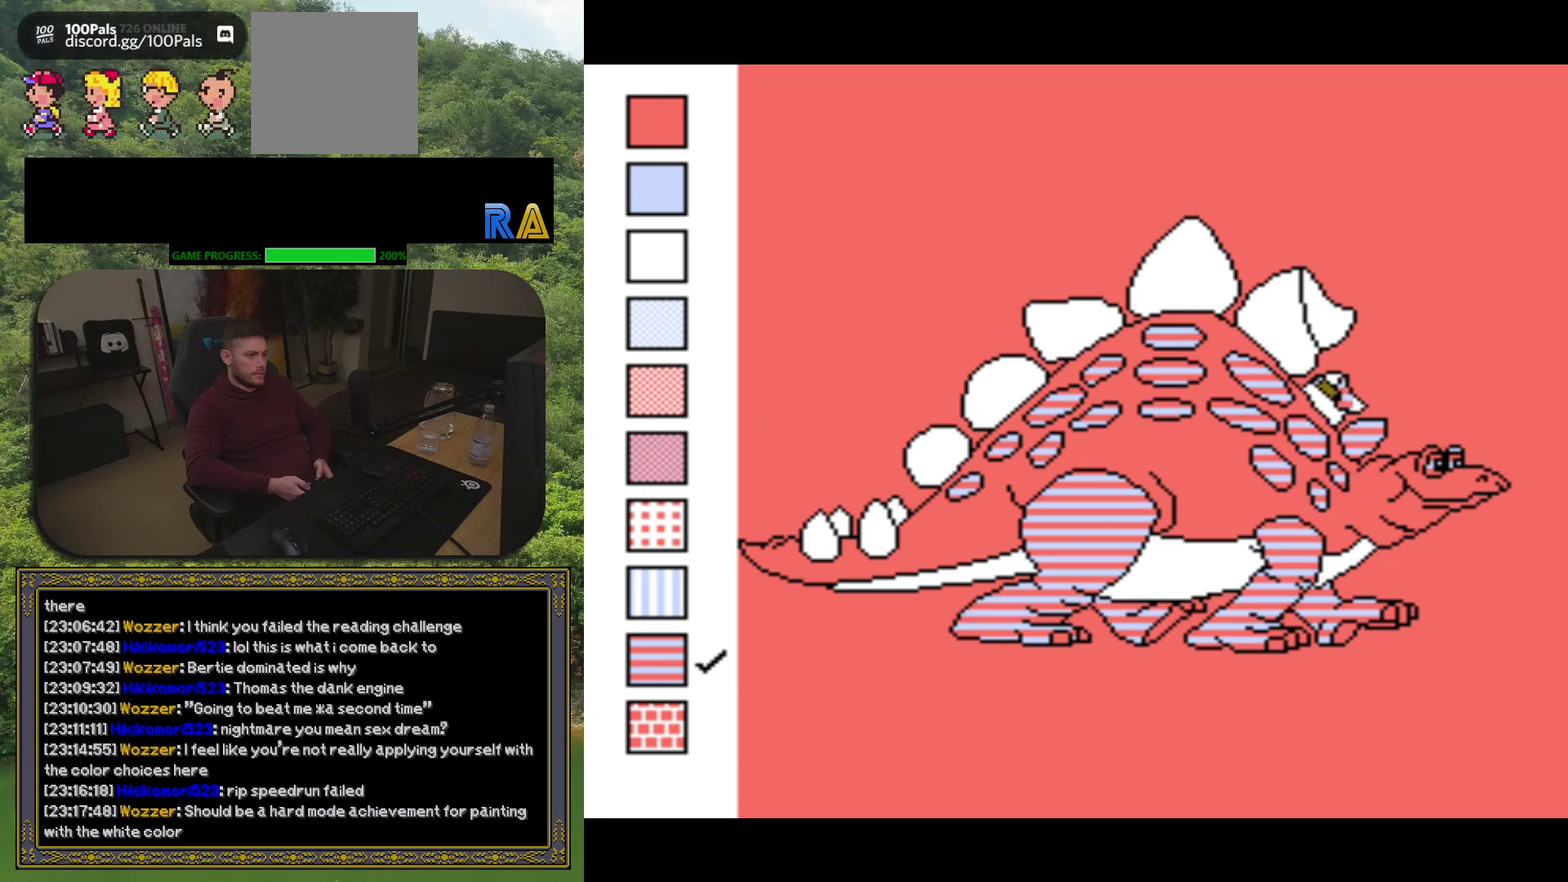
{"buttons": ["B"], "events": [[50, "B", "up"], [250, "DPAD_LEFT", "down"], [333, "DPAD_LEFT", "up"], [467, "B", "down"]]}
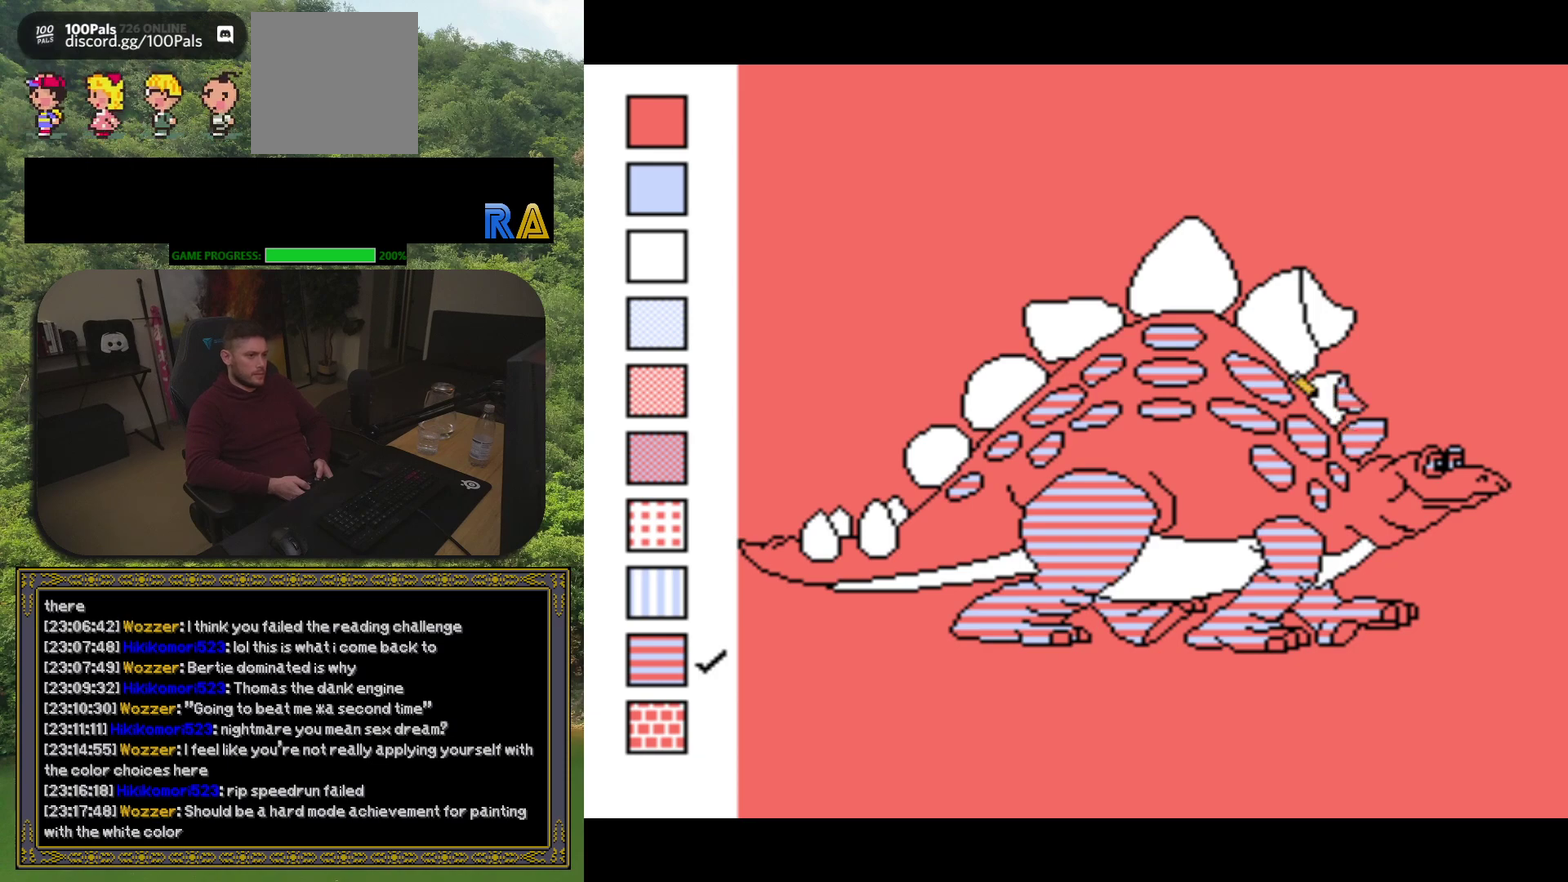
{"buttons": [], "events": [[100, "B", "up"], [250, "DPAD_LEFT", "down"], [367, "DPAD_LEFT", "up"]]}
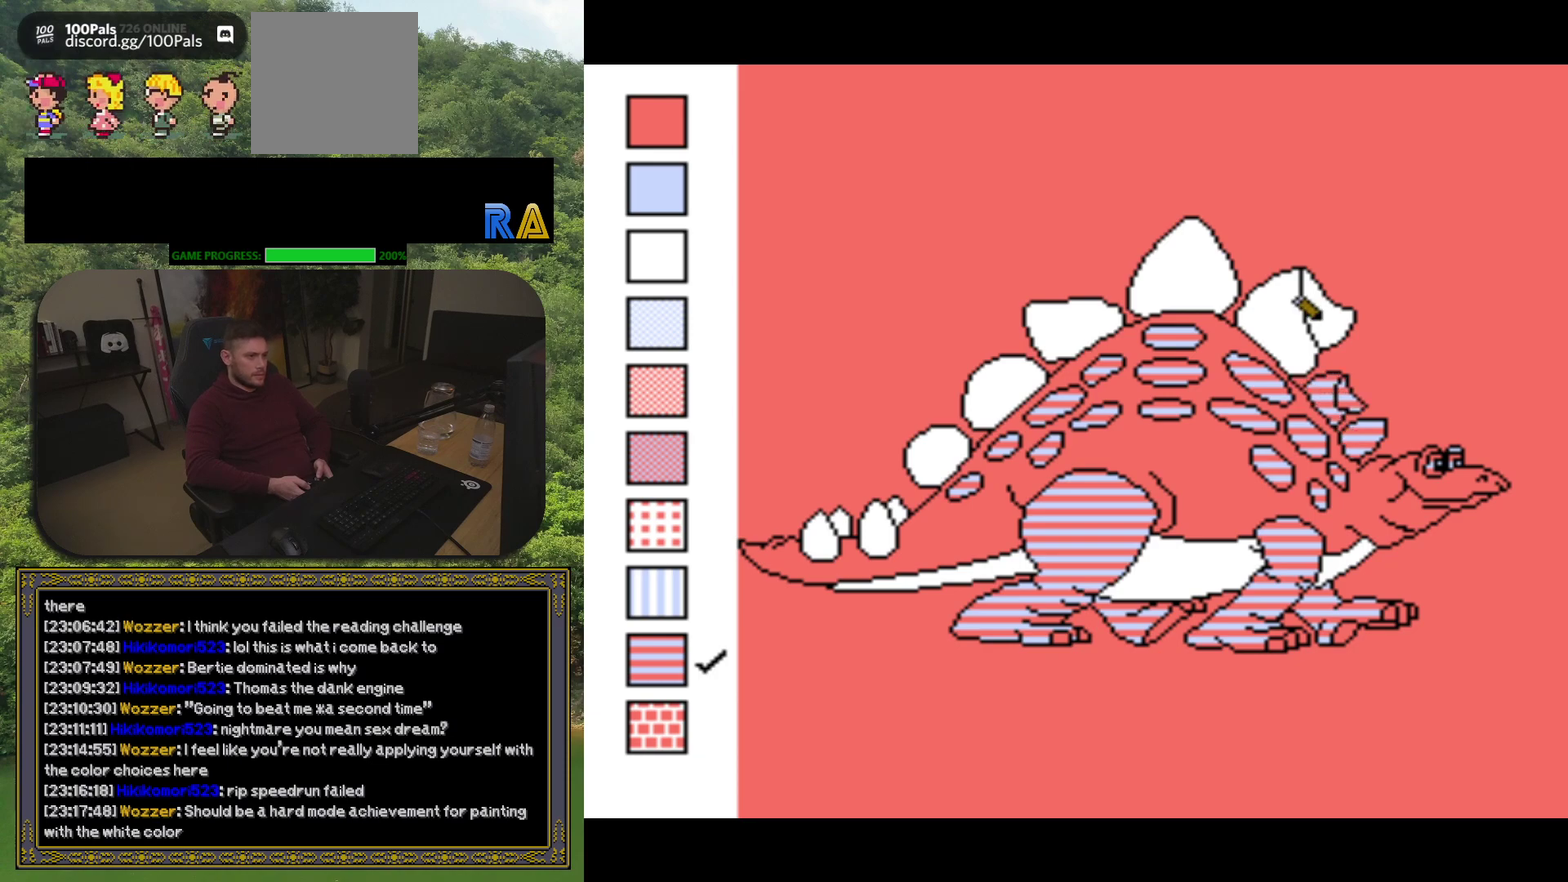
{"buttons": [], "events": [[50, "B", "down"], [183, "B", "up"], [333, "DPAD_LEFT", "down"], [450, "DPAD_LEFT", "up"]]}
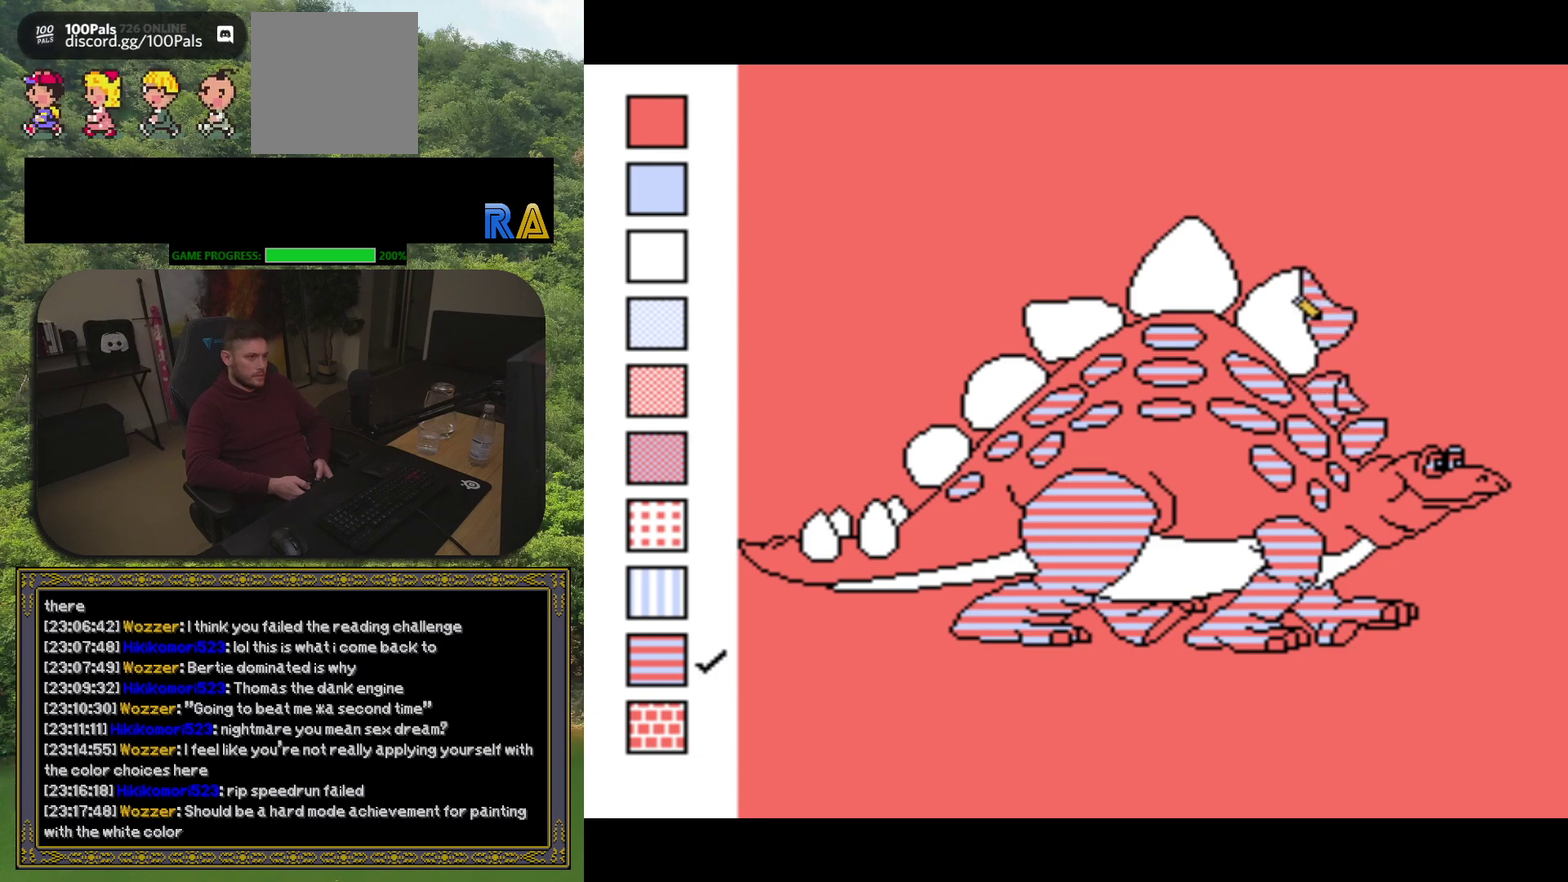
{"buttons": ["B"], "events": [[250, "DPAD_LEFT", "down"], [367, "DPAD_LEFT", "up"], [500, "B", "down"]]}
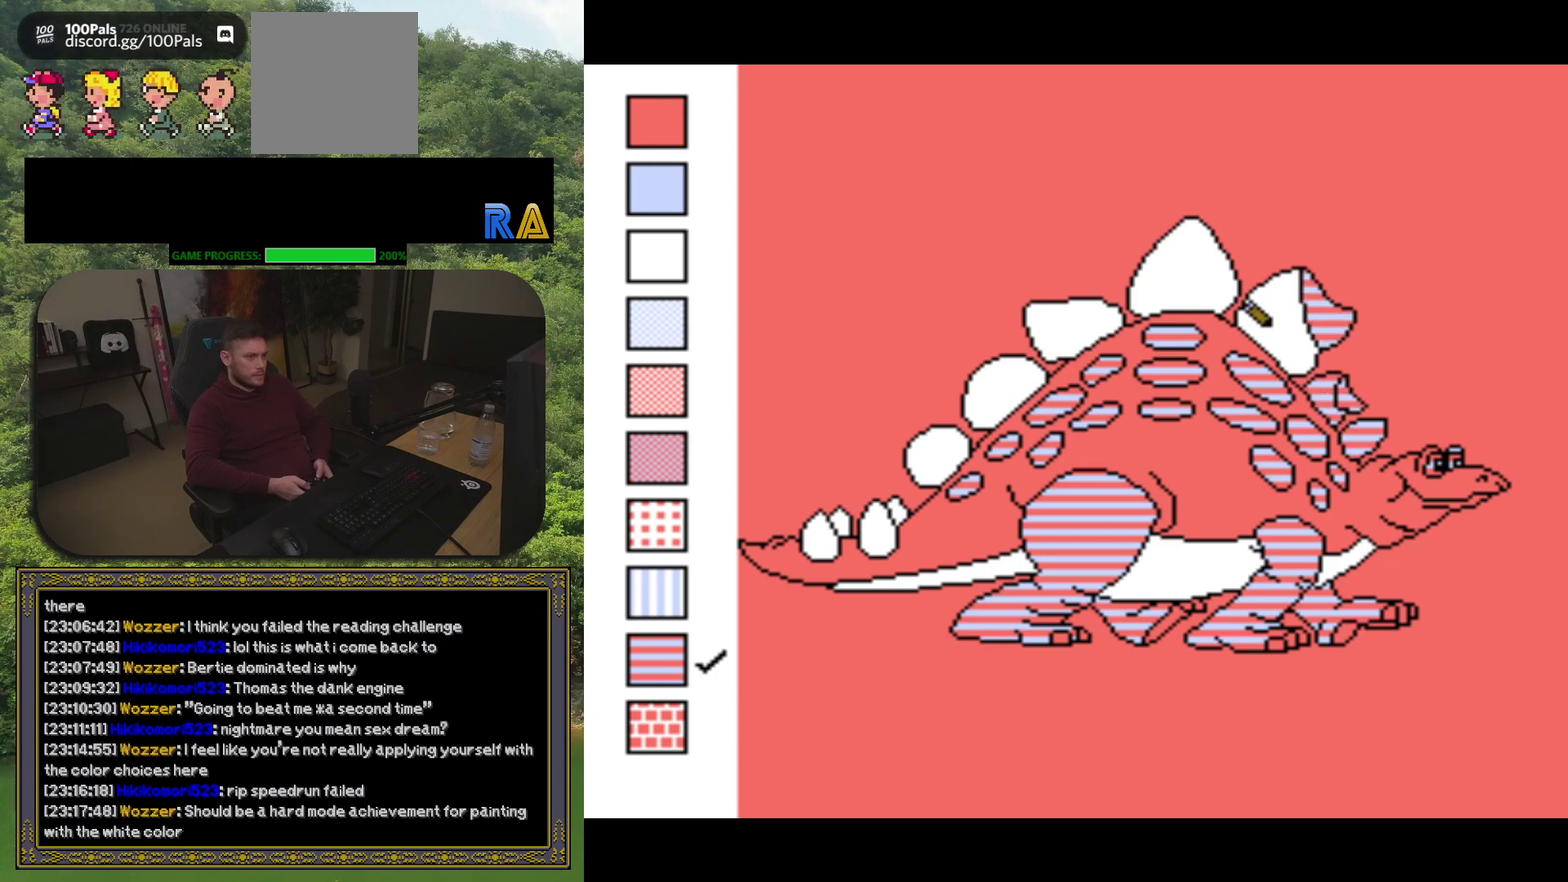
{"buttons": [], "events": [[100, "B", "up"], [300, "DPAD_LEFT", "down"], [400, "DPAD_LEFT", "up"]]}
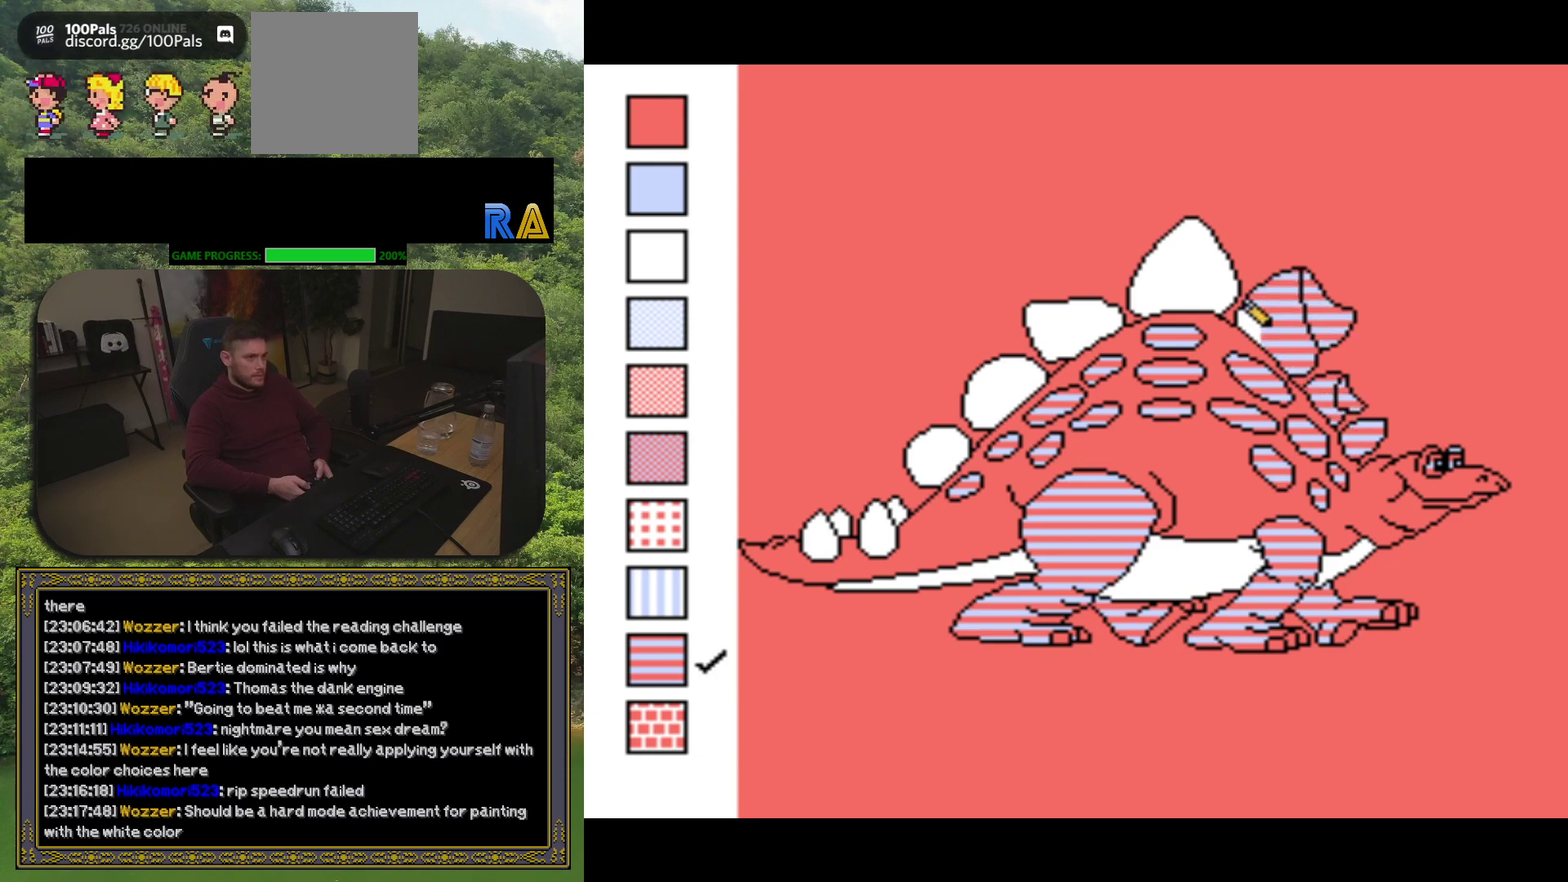
{"buttons": ["DPAD_LEFT"], "events": [[483, "DPAD_LEFT", "down"]]}
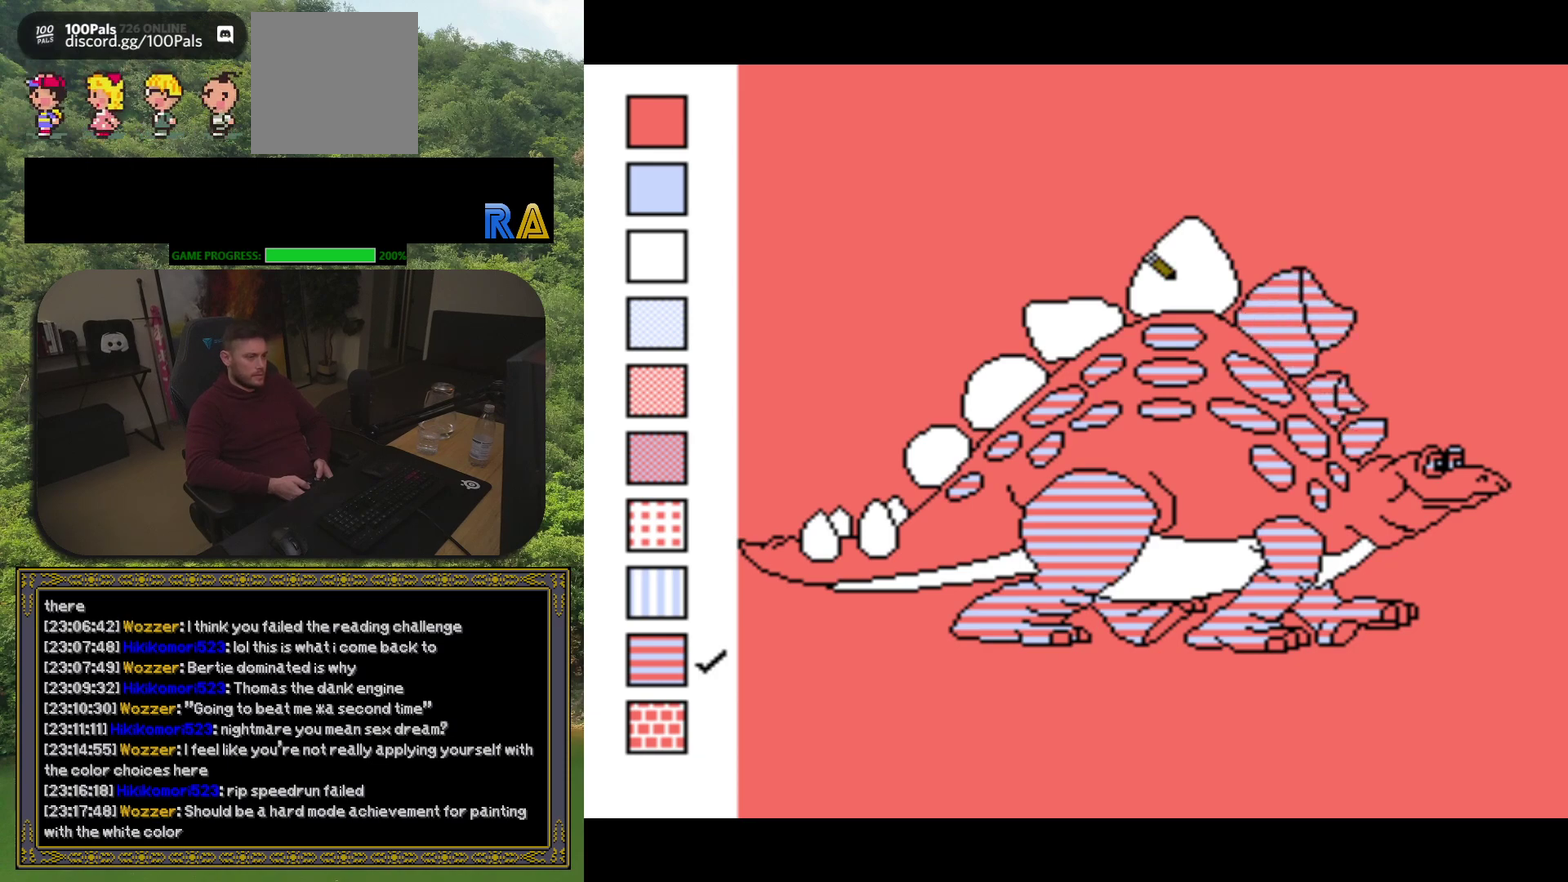
{"buttons": [], "events": [[100, "DPAD_LEFT", "up"], [200, "B", "down"], [300, "B", "up"]]}
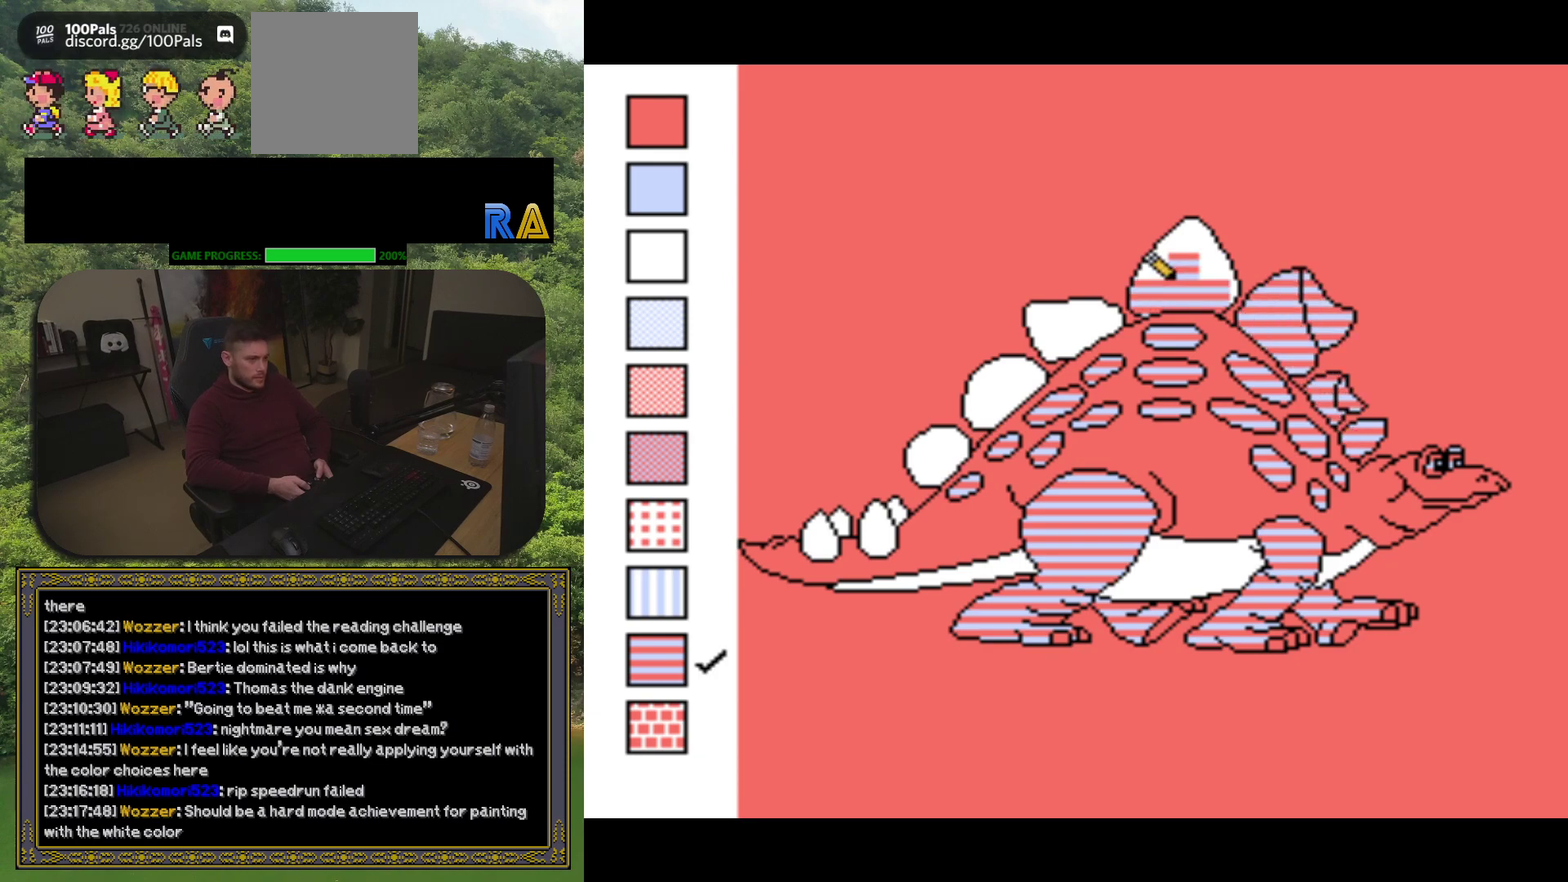
{"buttons": [], "events": []}
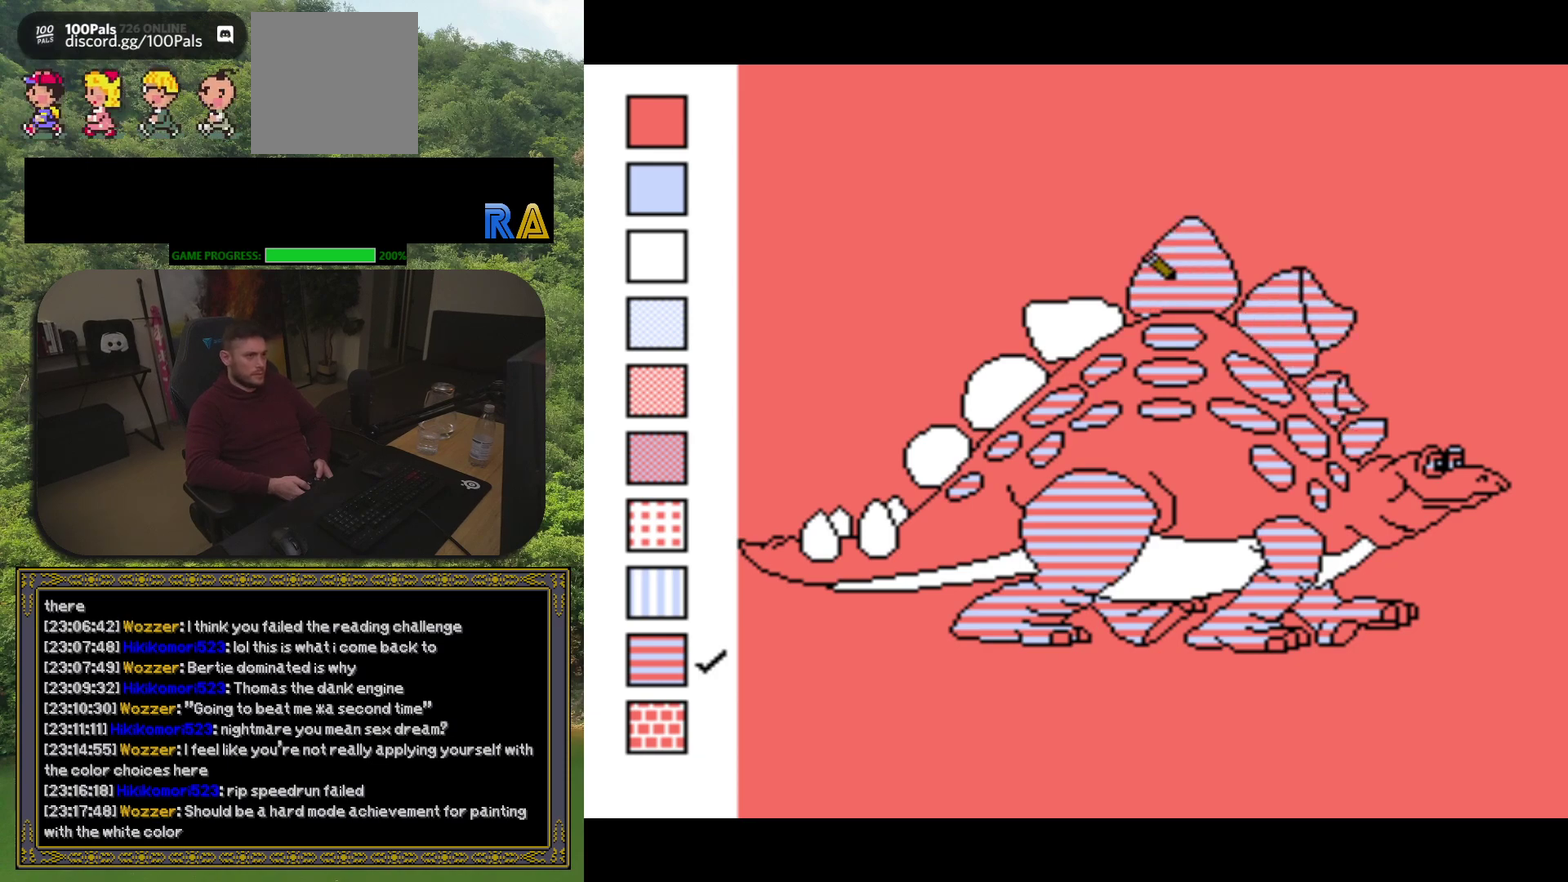
{"buttons": [], "events": [[167, "DPAD_LEFT", "down"], [267, "DPAD_LEFT", "up"]]}
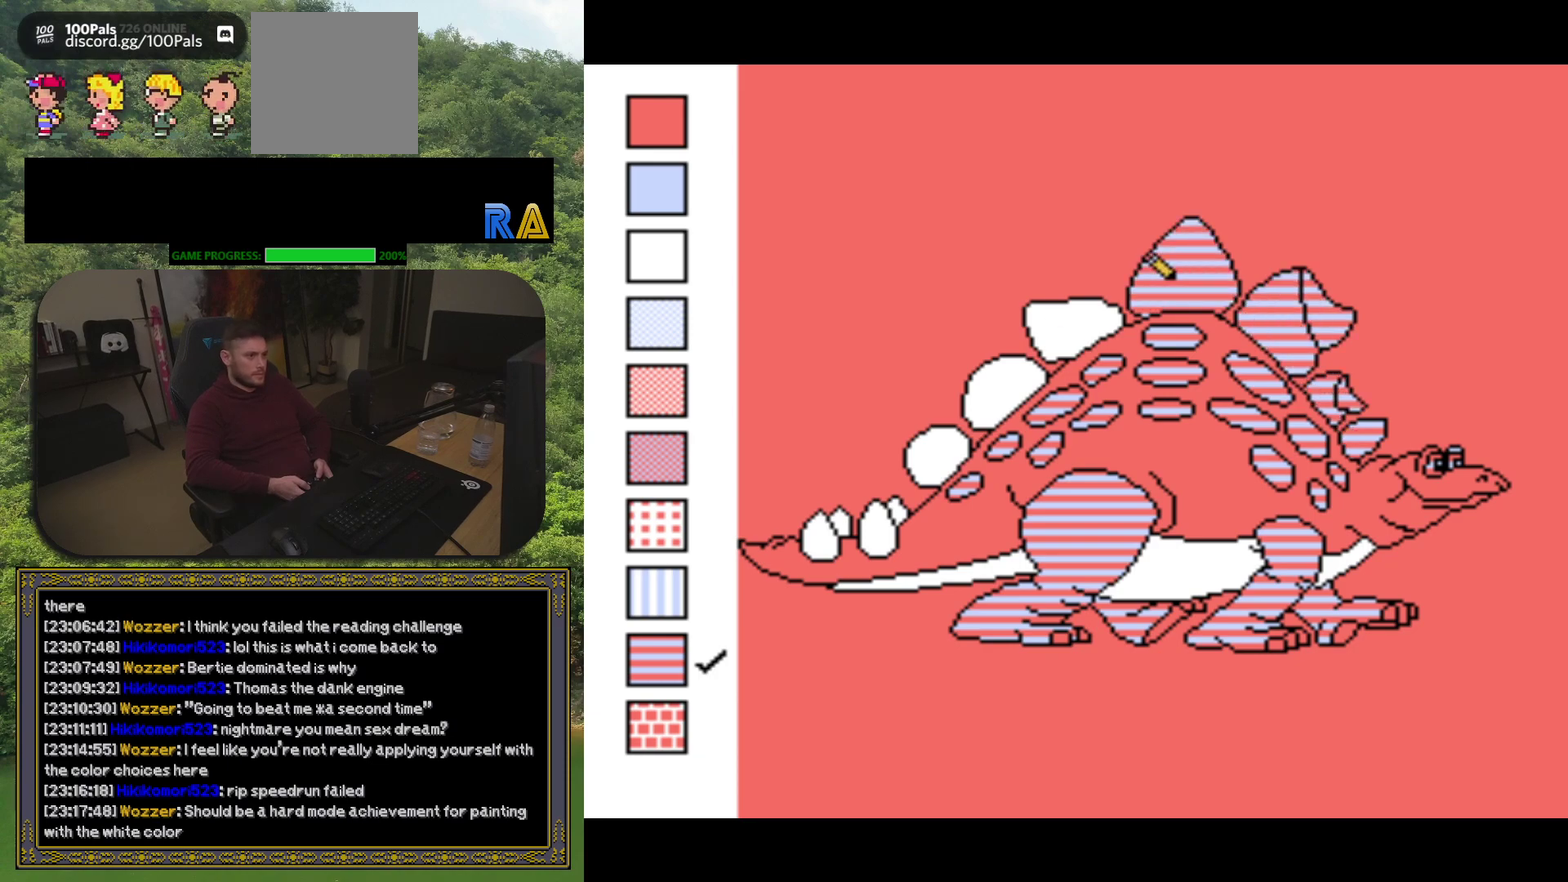
{"buttons": [], "events": [[50, "DPAD_LEFT", "down"], [150, "DPAD_LEFT", "up"], [283, "B", "down"], [383, "B", "up"]]}
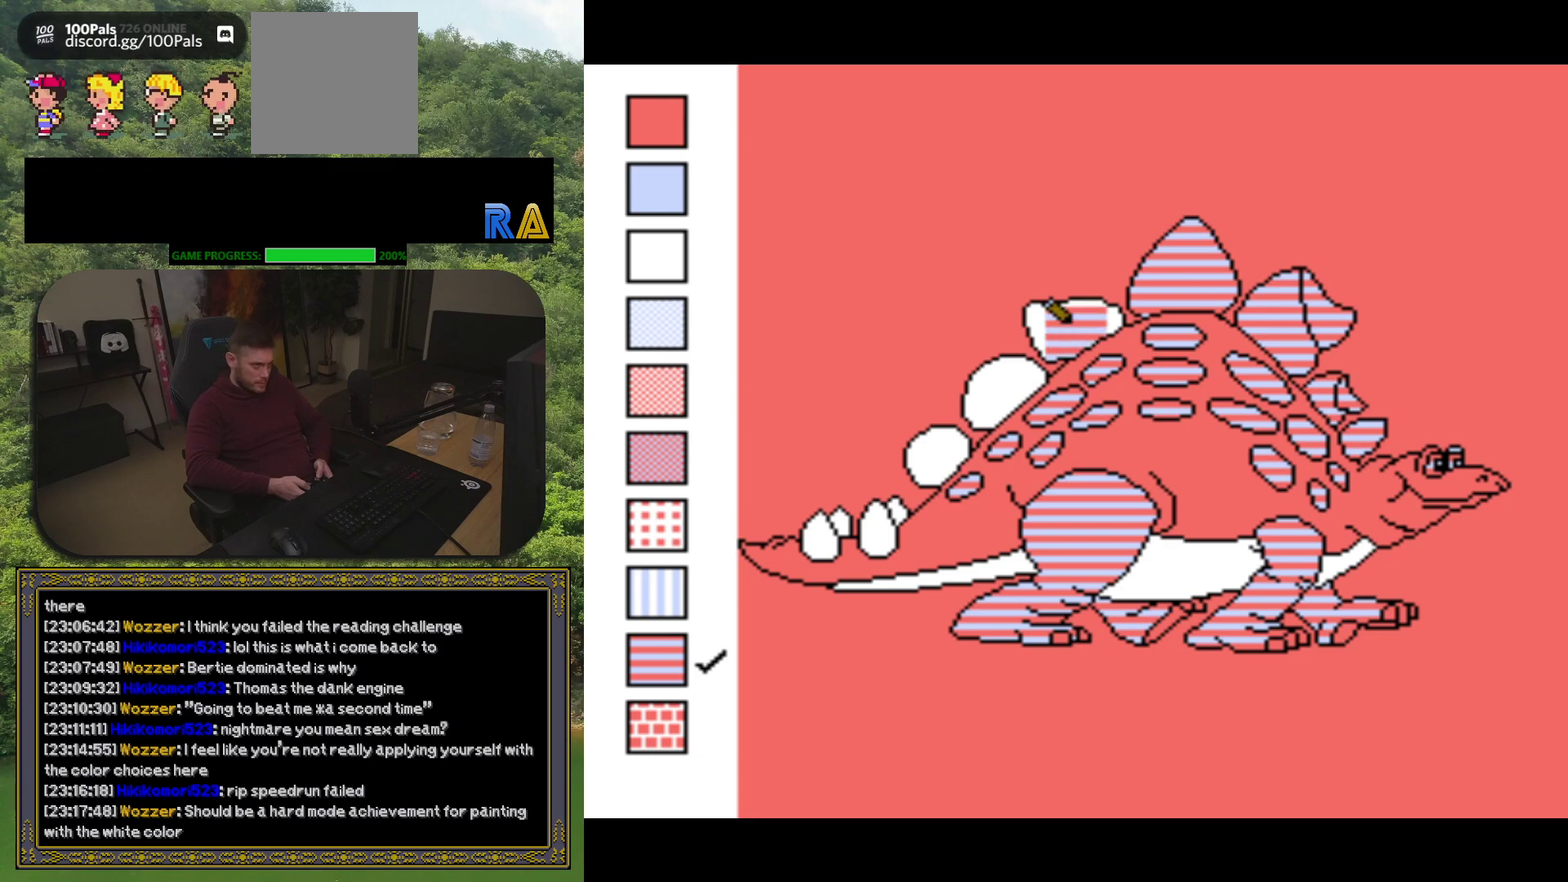
{"buttons": [], "events": []}
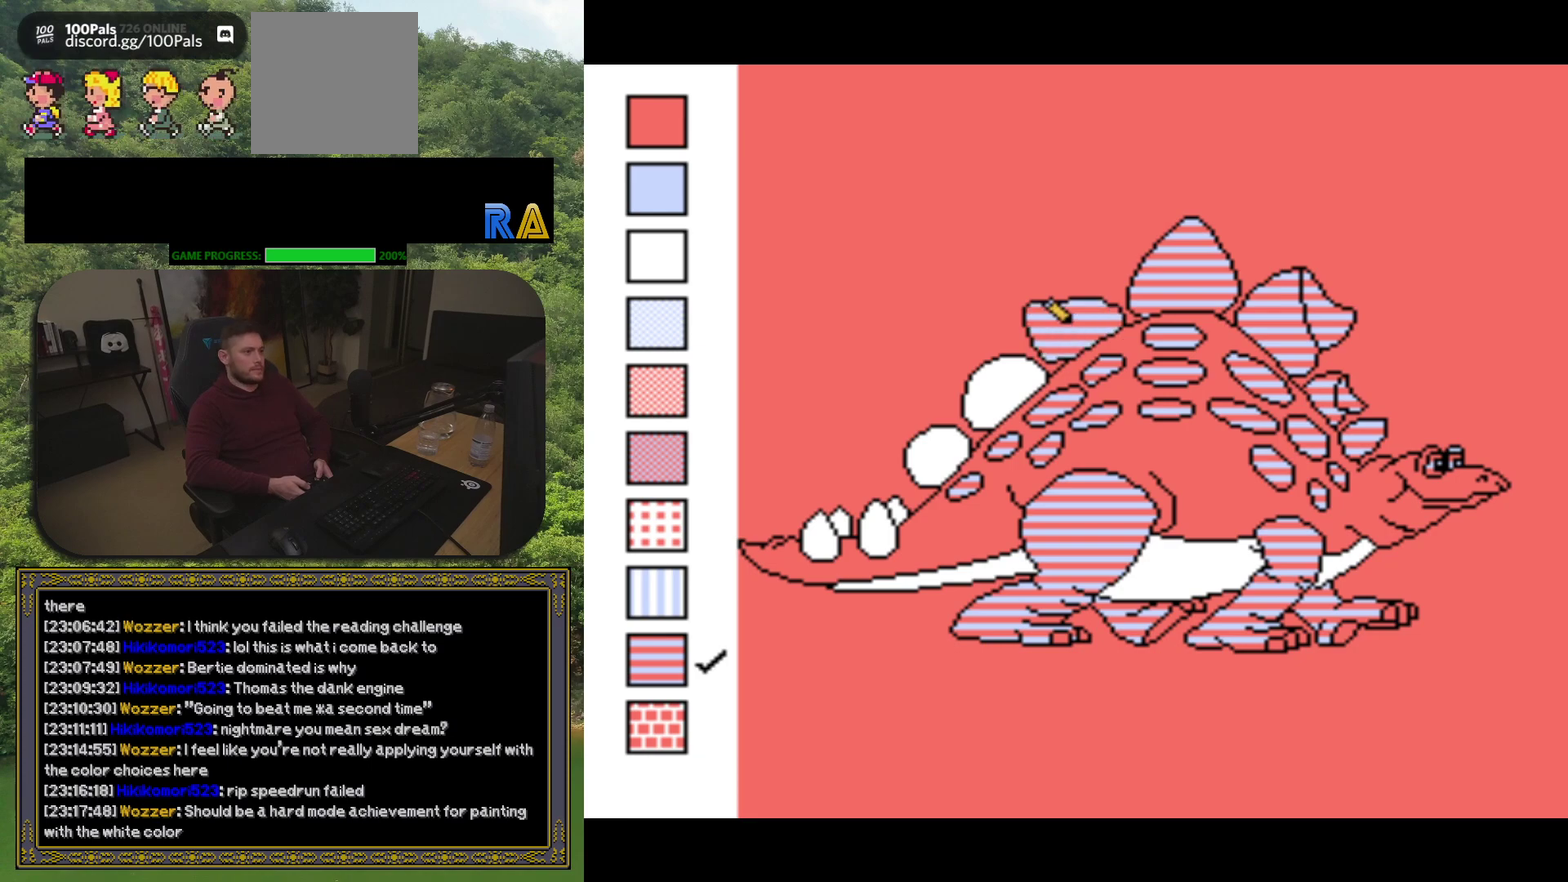
{"buttons": ["B"], "events": [[183, "DPAD_LEFT", "down"], [300, "DPAD_LEFT", "up"], [417, "B", "down"]]}
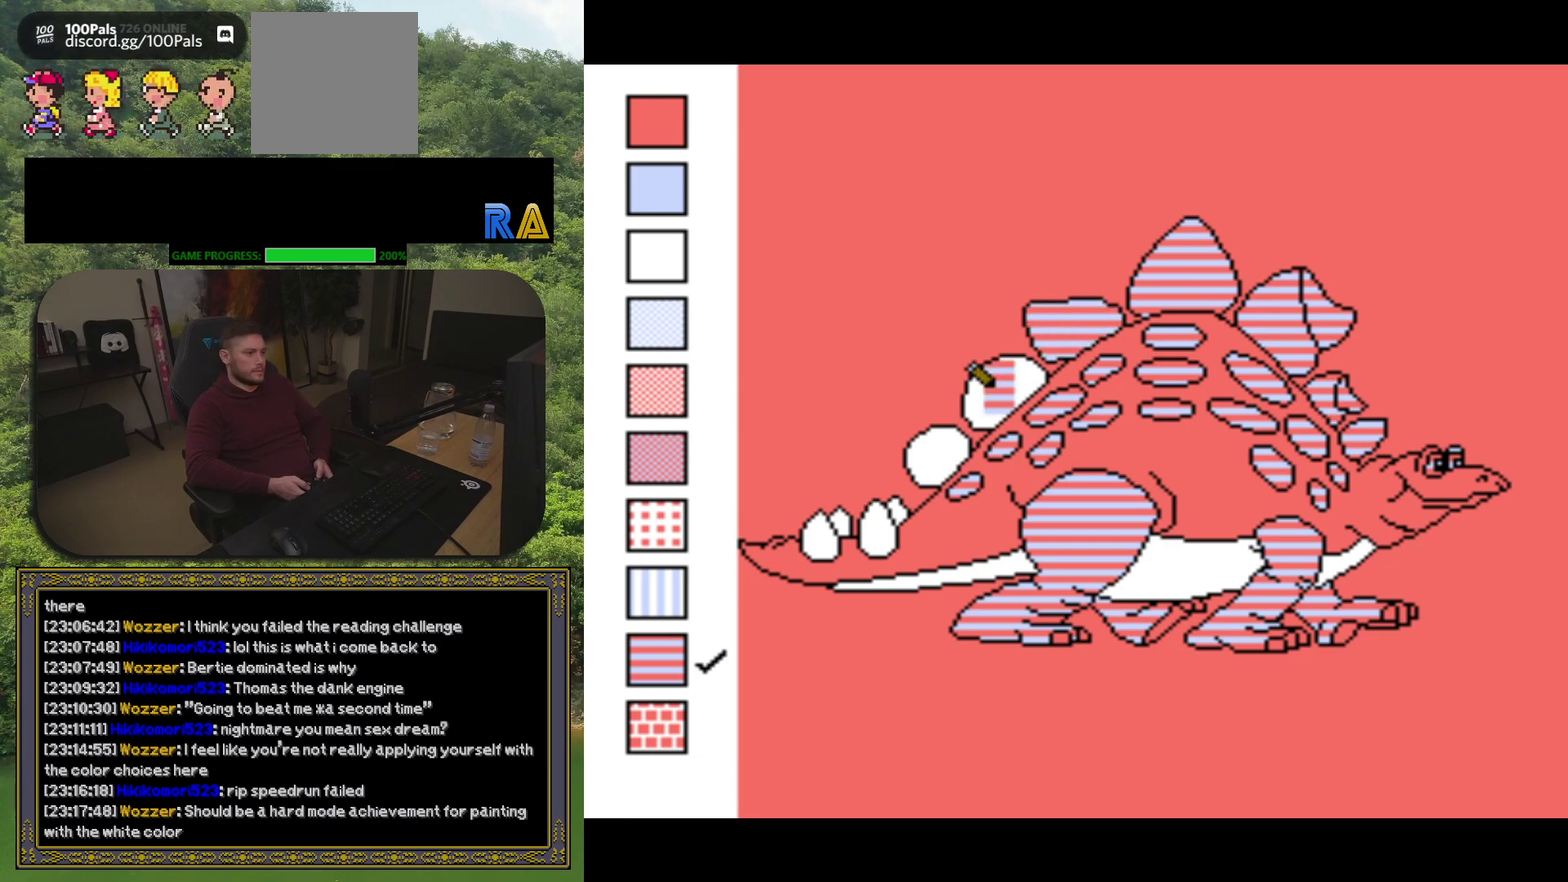
{"buttons": [], "events": [[17, "B", "up"]]}
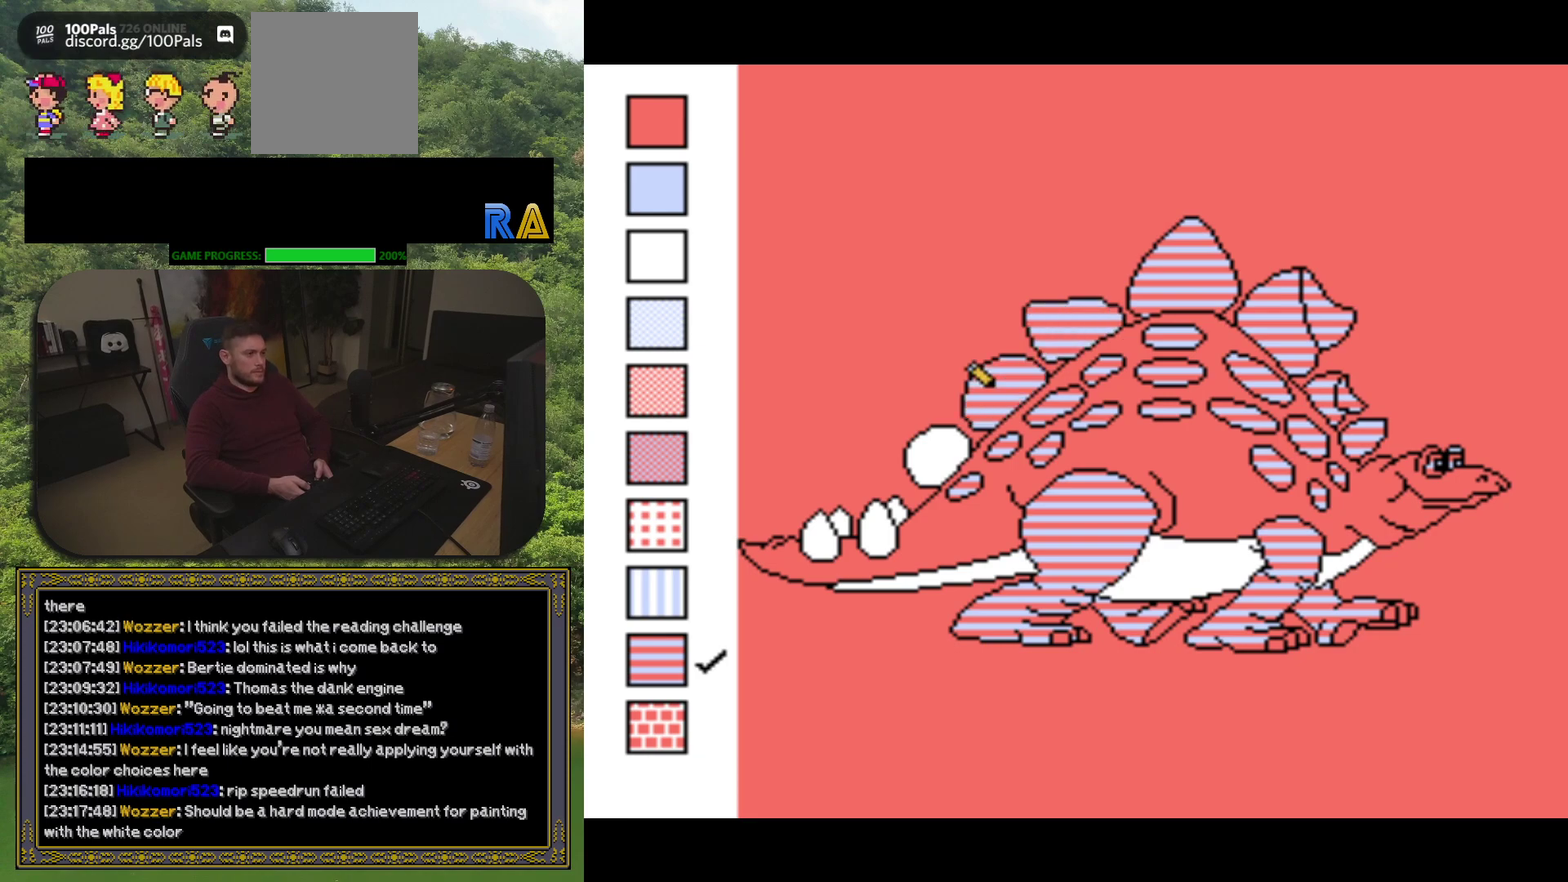
{"buttons": ["B"], "events": [[200, "DPAD_LEFT", "down"], [317, "DPAD_LEFT", "up"], [433, "B", "down"]]}
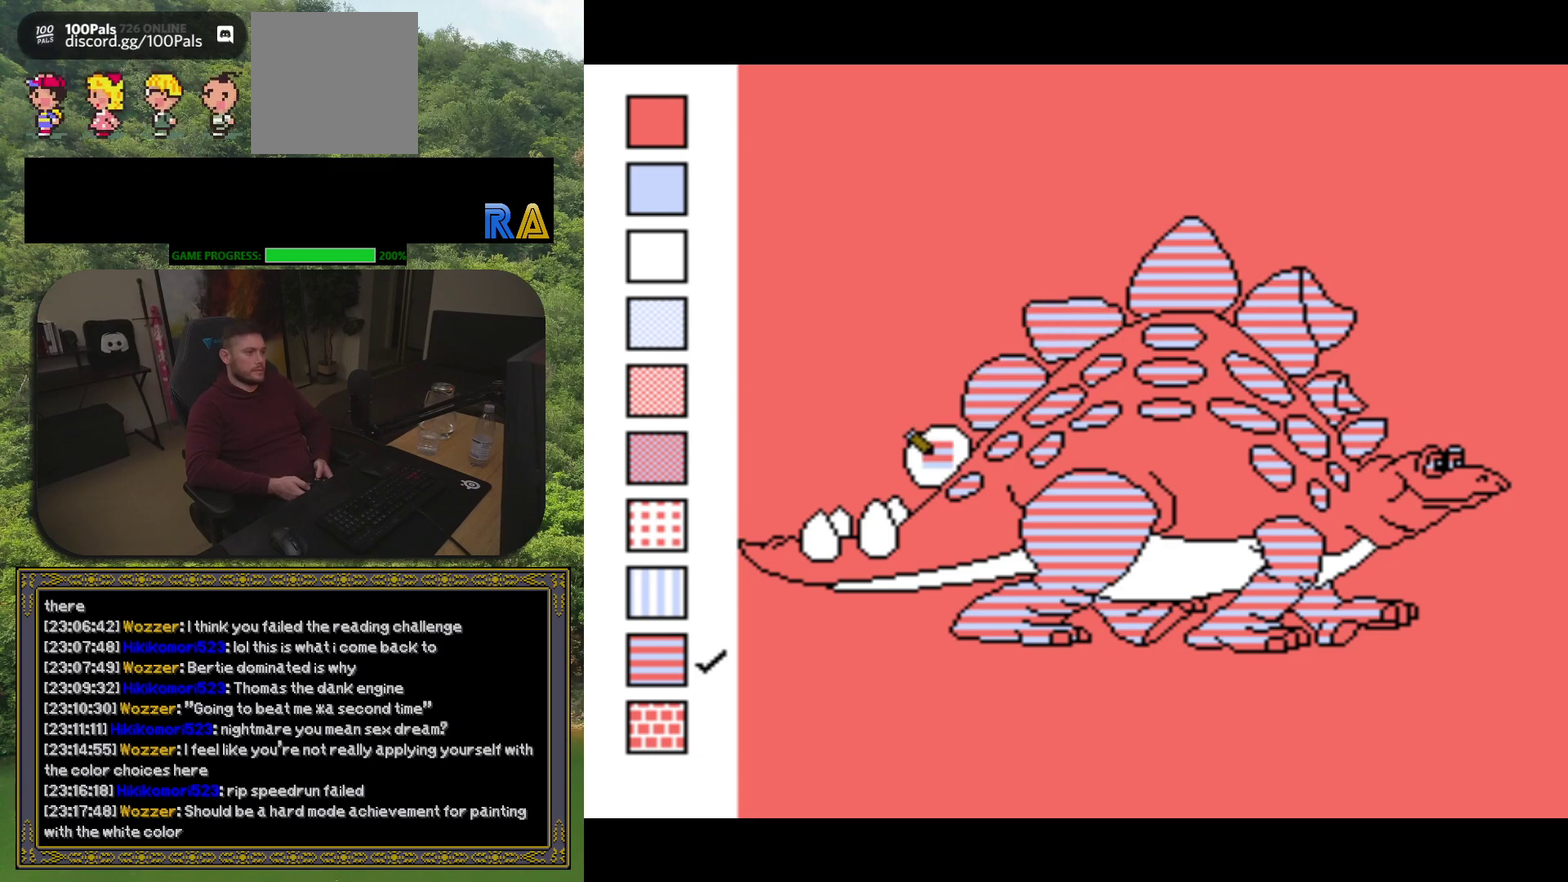
{"buttons": [], "events": [[50, "B", "up"]]}
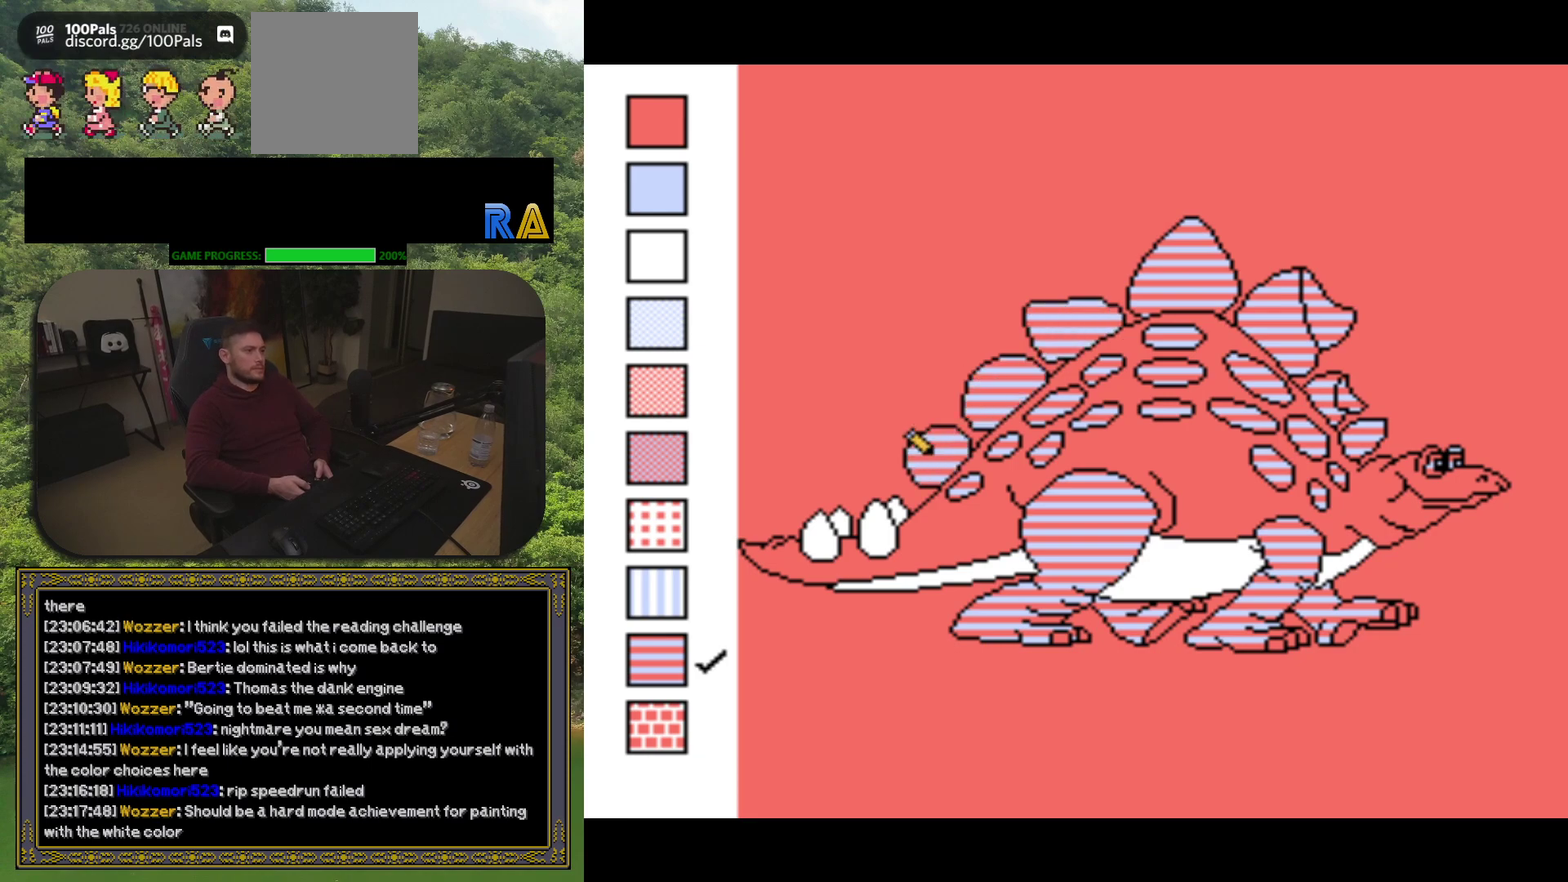
{"buttons": ["B"], "events": [[183, "DPAD_LEFT", "down"], [300, "DPAD_LEFT", "up"], [450, "B", "down"]]}
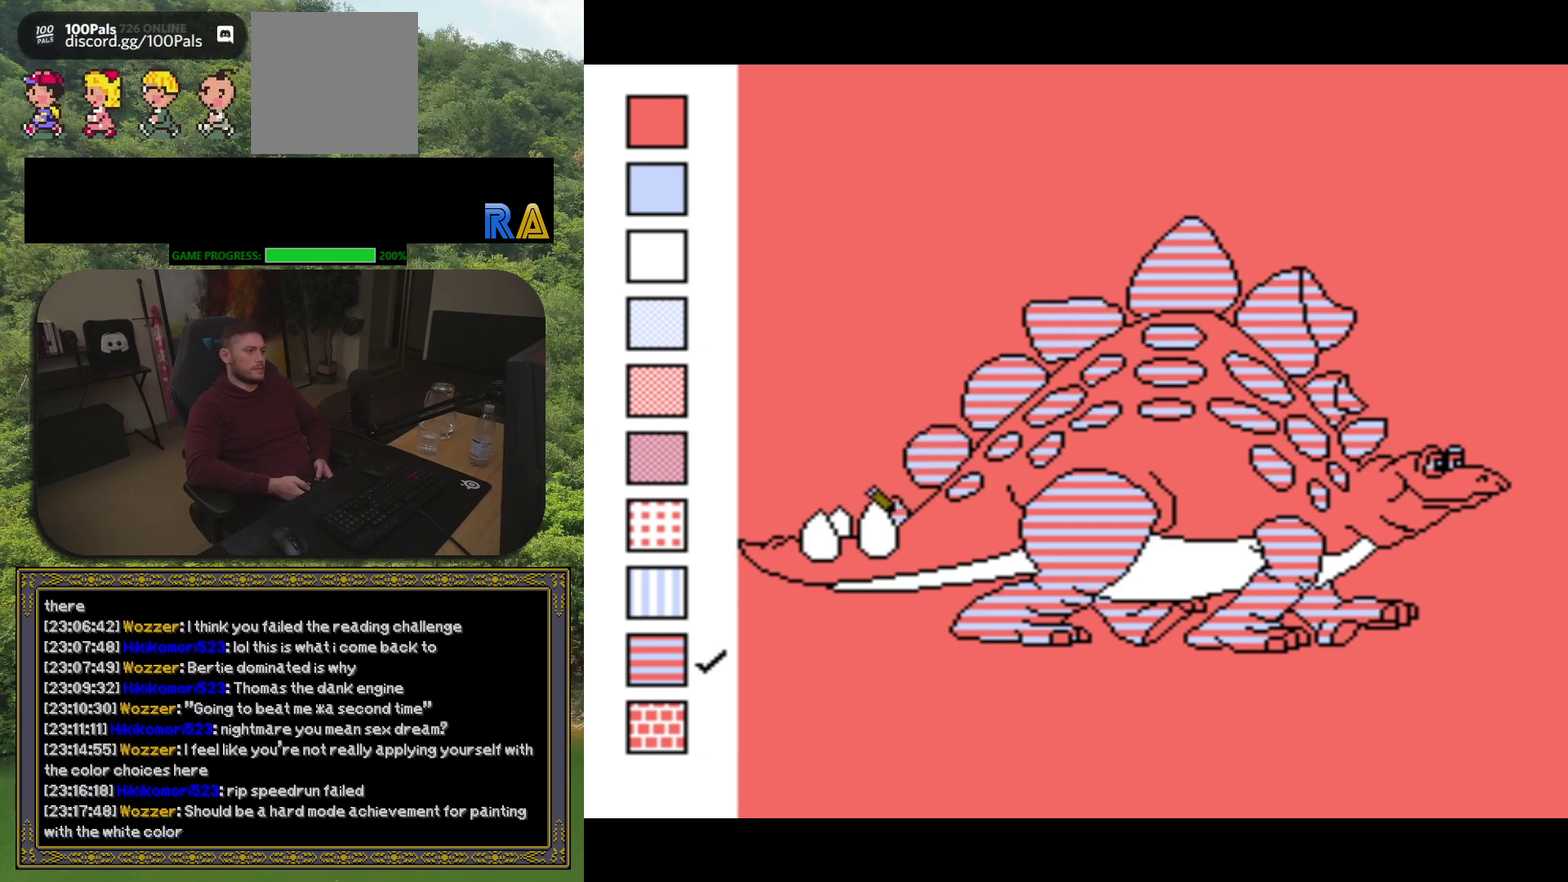
{"buttons": [], "events": [[50, "B", "up"]]}
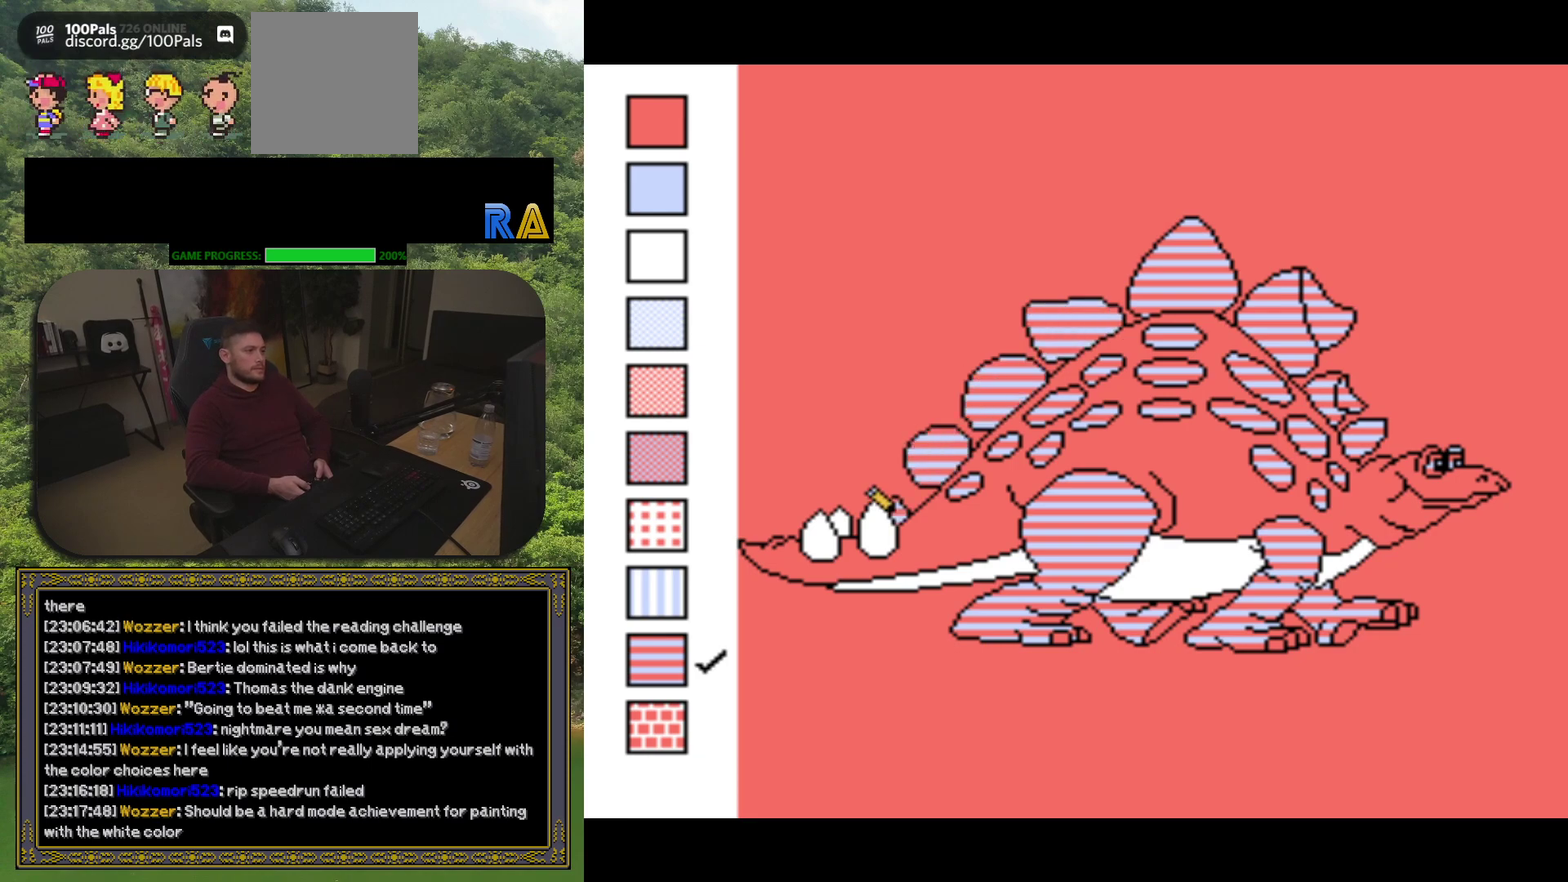
{"buttons": [], "events": [[133, "DPAD_LEFT", "down"], [233, "DPAD_LEFT", "up"], [367, "B", "down"], [450, "B", "up"]]}
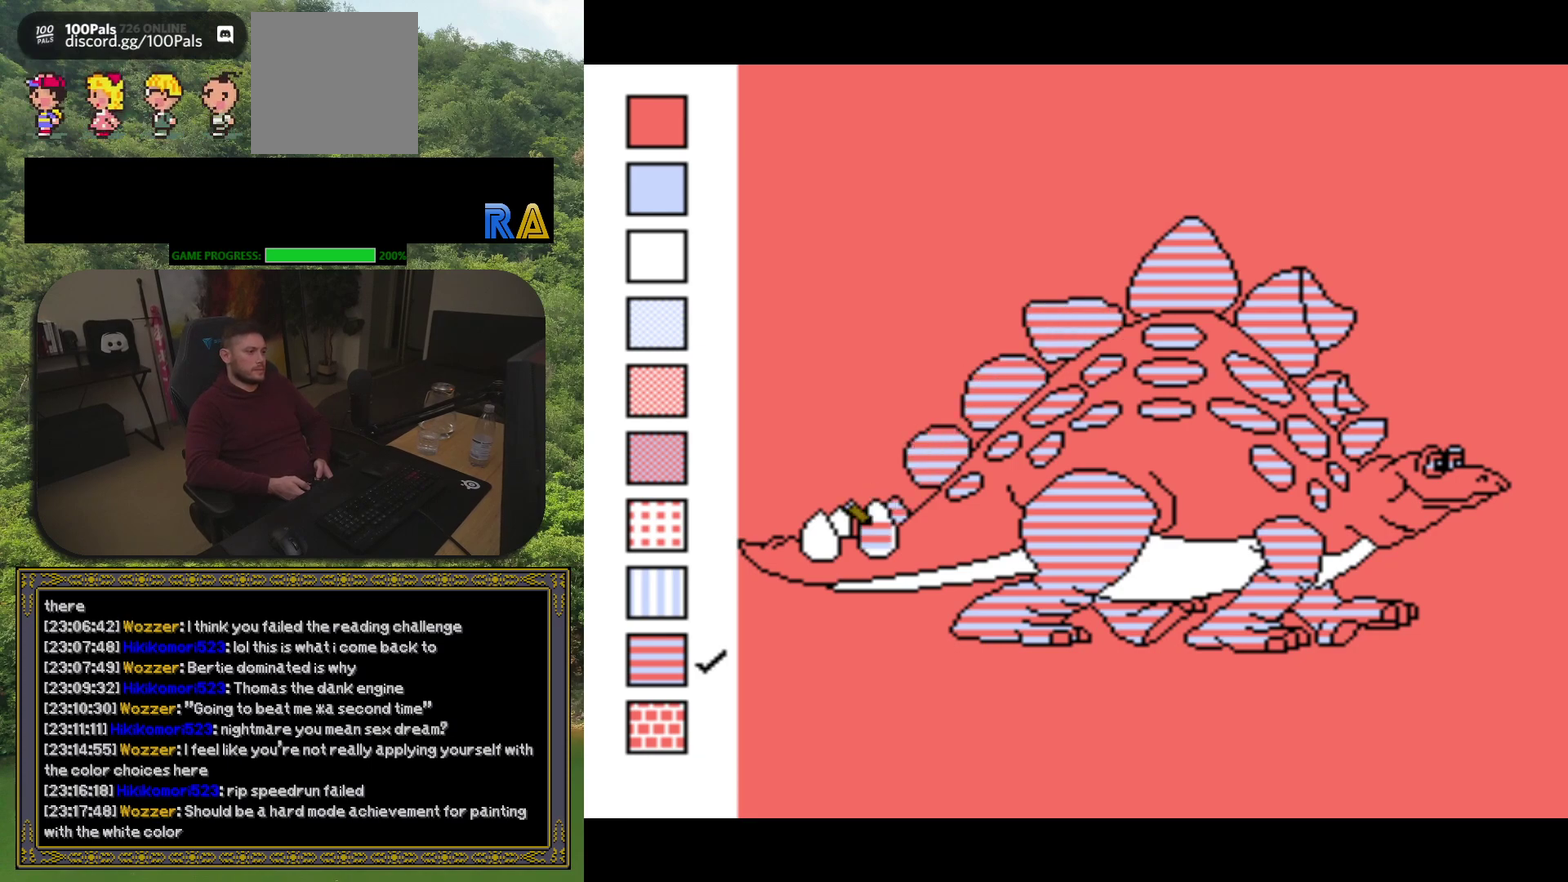
{"buttons": ["DPAD_LEFT"], "events": [[433, "DPAD_LEFT", "down"]]}
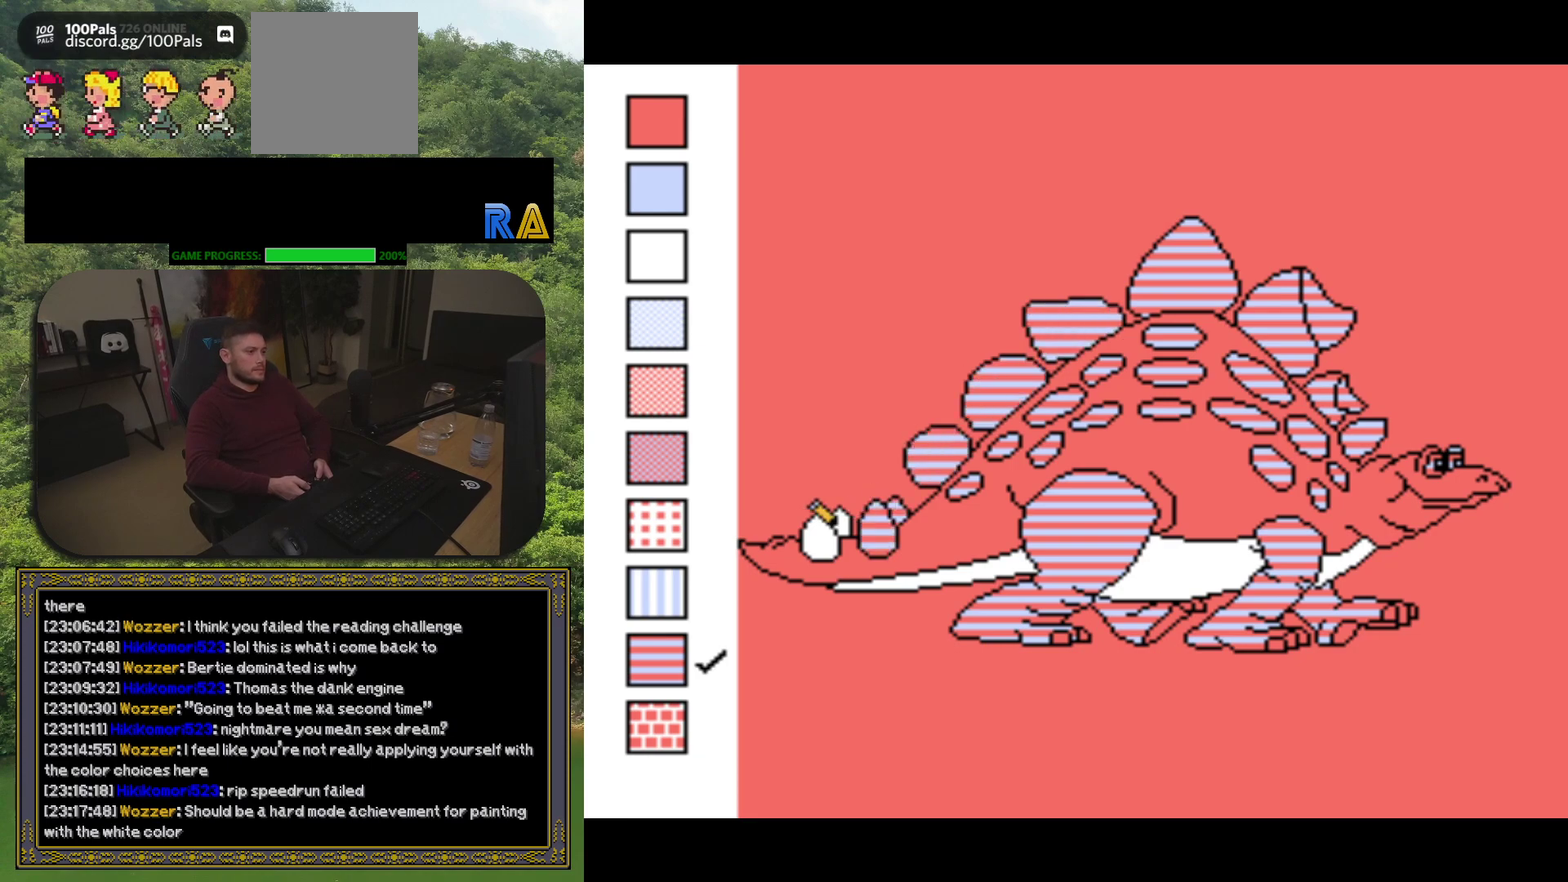
{"buttons": [], "events": [[67, "DPAD_LEFT", "up"], [167, "B", "down"], [283, "B", "up"]]}
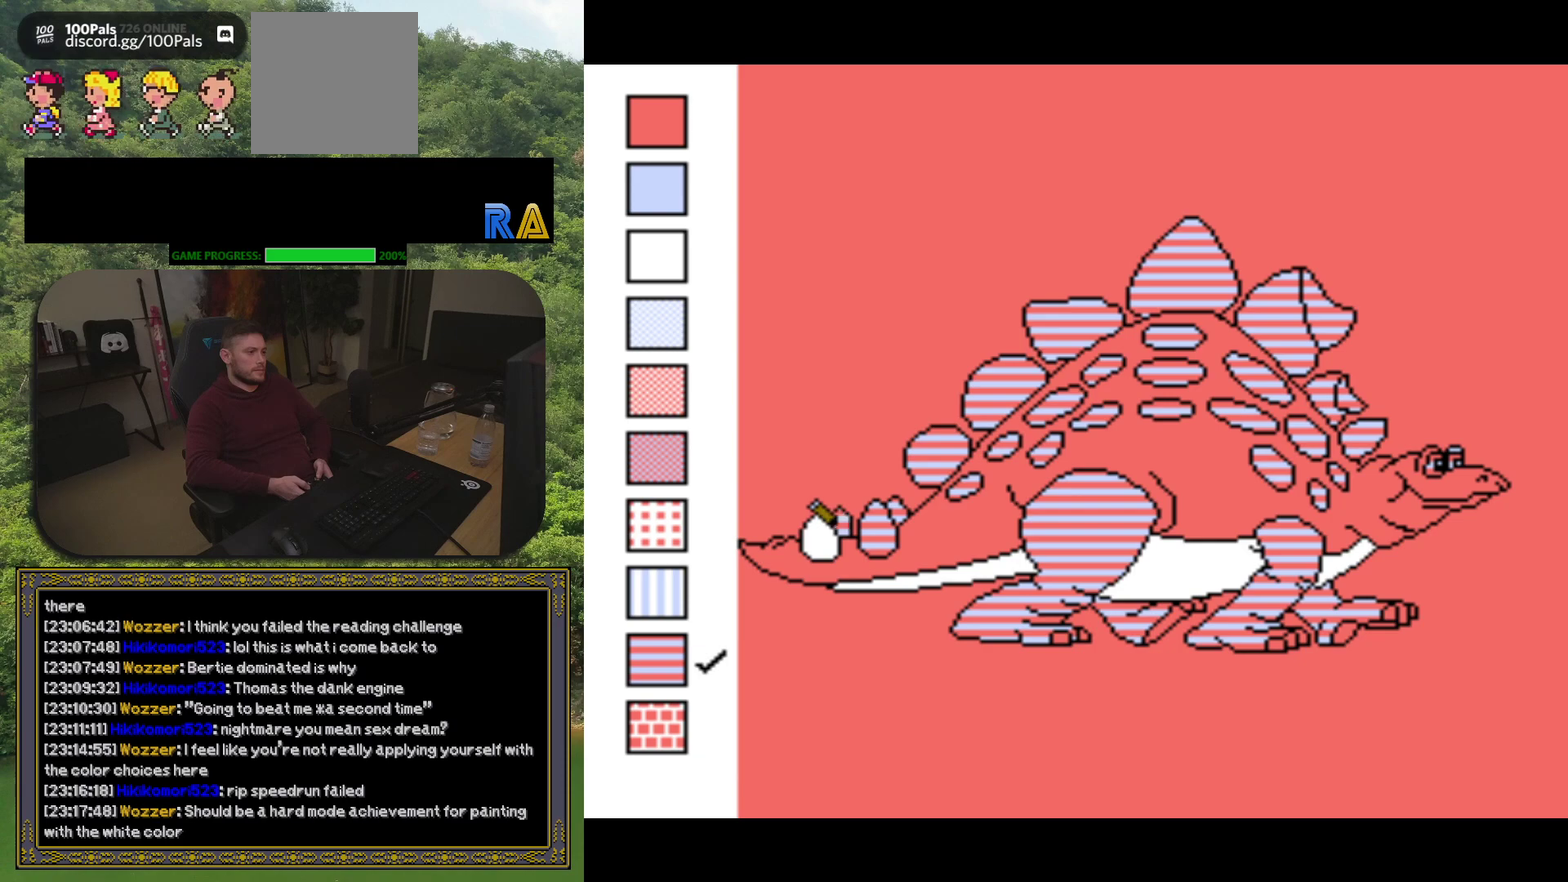
{"buttons": ["B"], "events": [[217, "DPAD_LEFT", "down"], [350, "DPAD_LEFT", "up"], [467, "B", "down"]]}
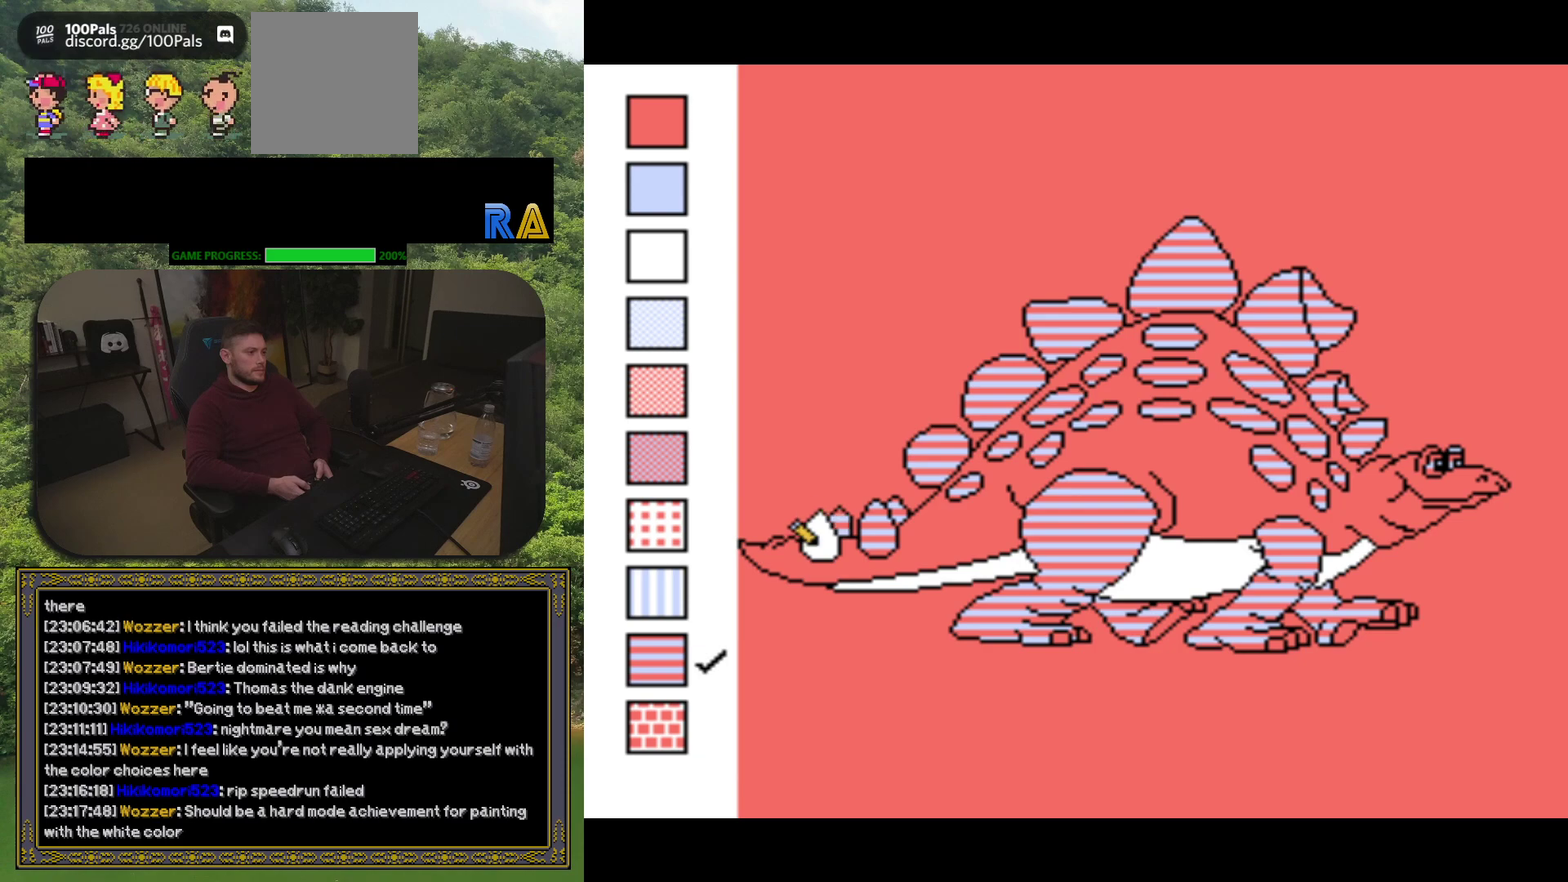
{"buttons": [], "events": [[83, "B", "up"]]}